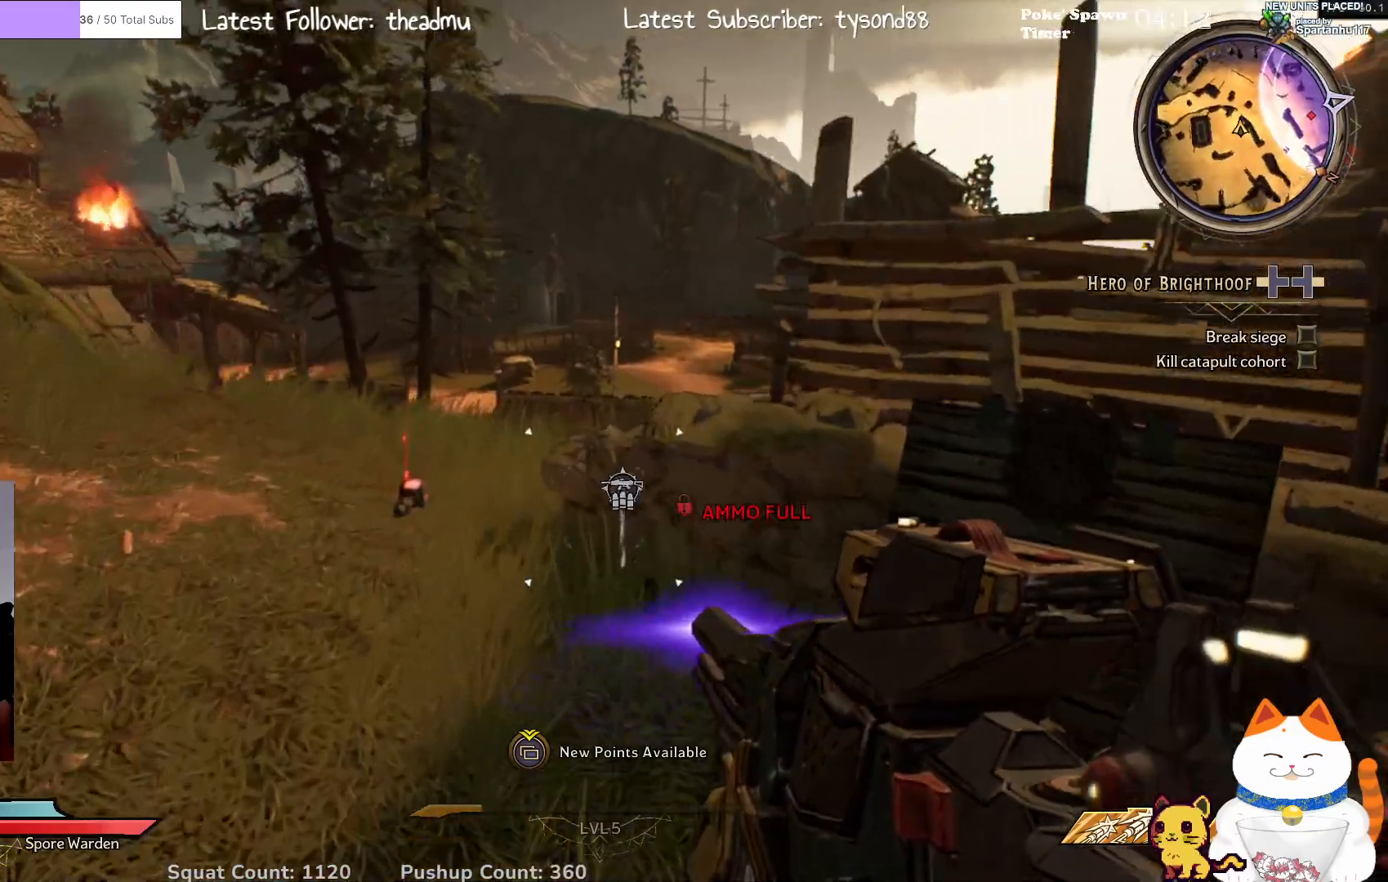
Gameplay with a controller (Xbox layout); each line is a JSON object with the inputs held at the frame after it. "events" lists button and stick changes between this image and that frame as [ms after this image, input, new state], when the widget could be followed in between.
{"buttons": [], "left_stick": "up-left", "right_stick": "center", "events": [[17, "left_stick", "up-left"], [150, "right_stick", "center"], [283, "B", "down"], [367, "B", "up"]]}
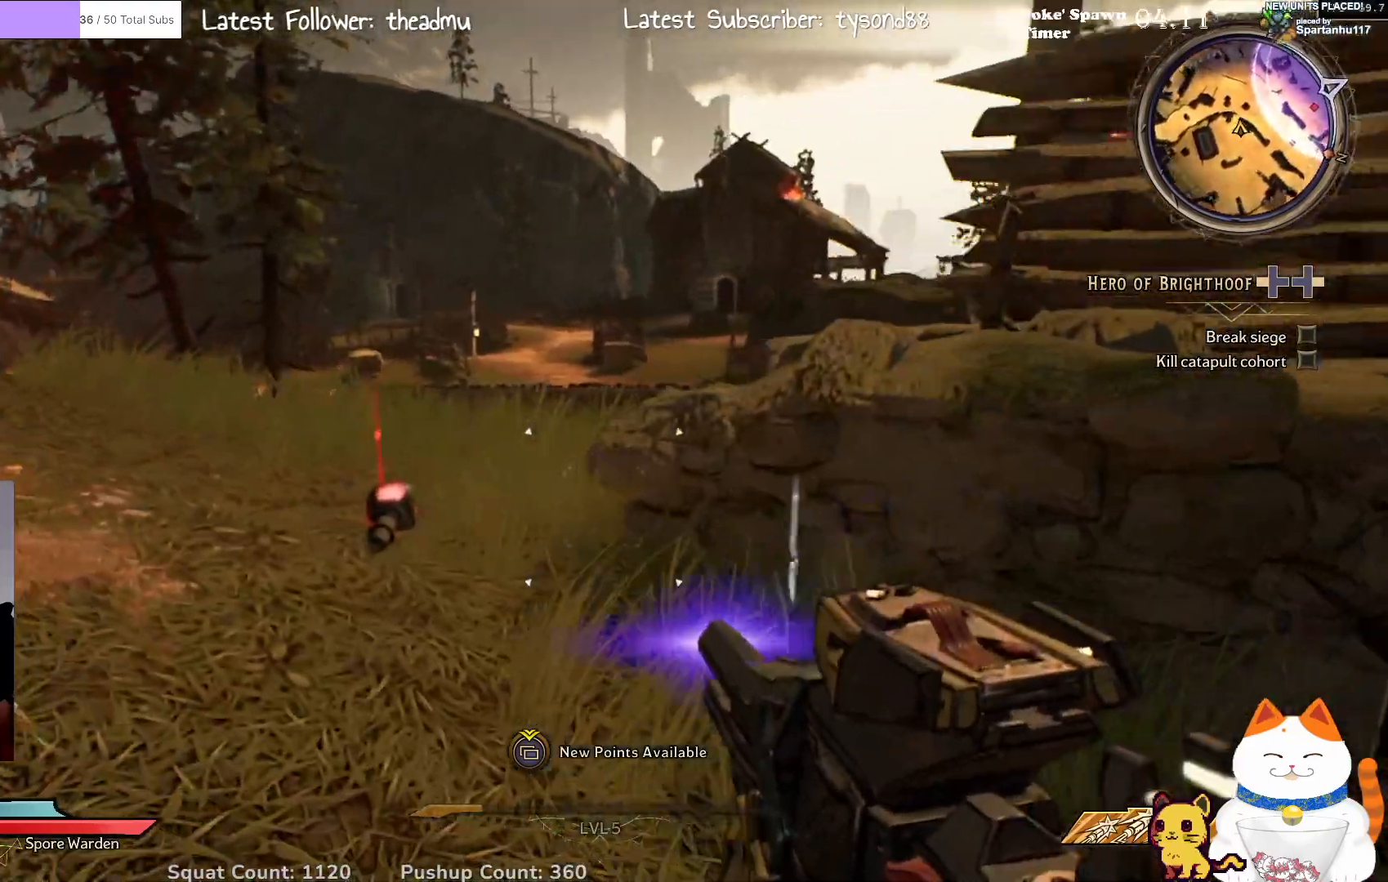
{"buttons": [], "left_stick": "up-left", "right_stick": "right", "events": [[150, "right_stick", "right"]]}
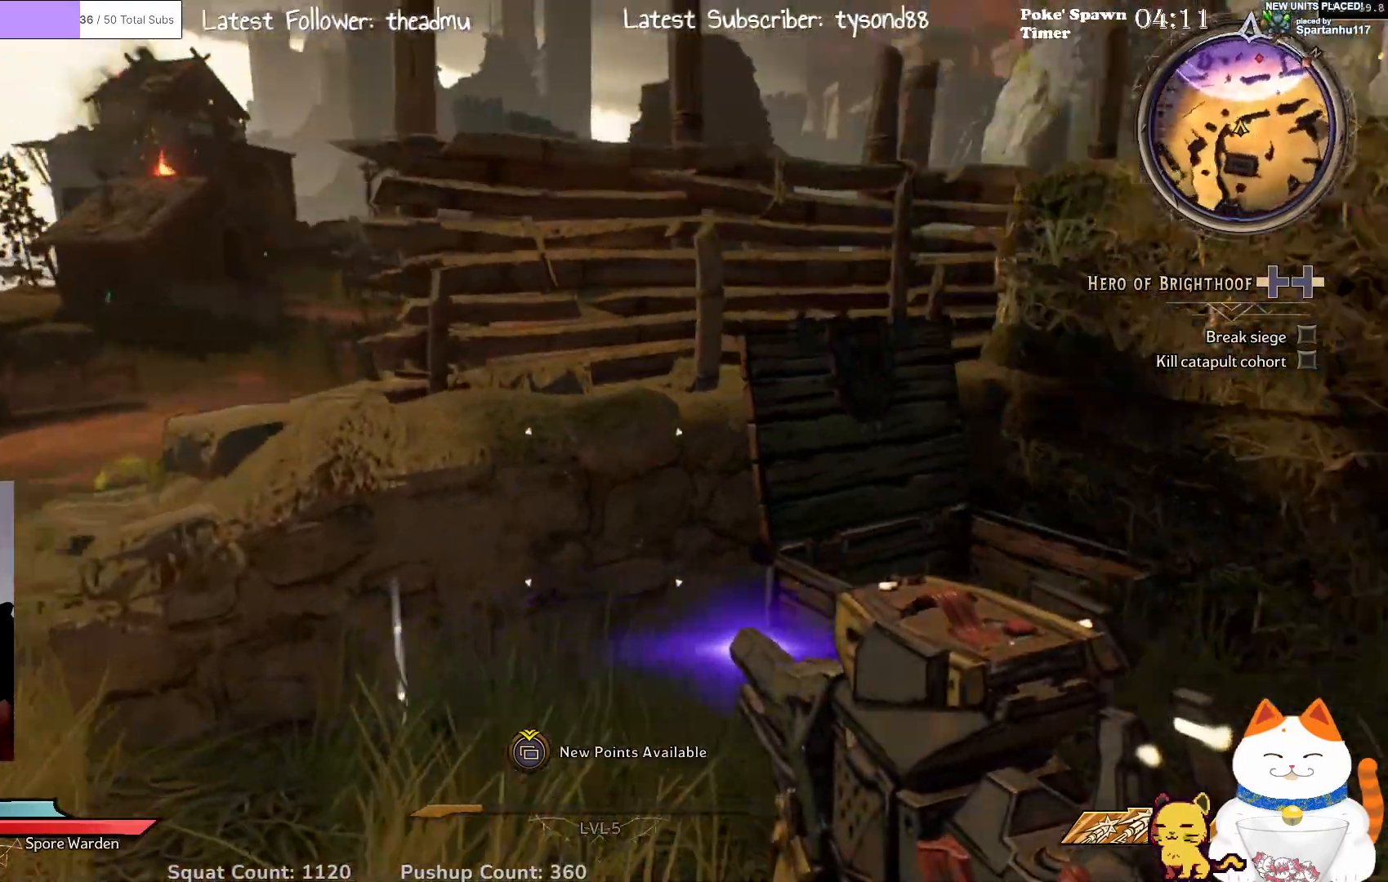
{"buttons": [], "left_stick": "up-left", "right_stick": "center", "events": [[100, "right_stick", "center"]]}
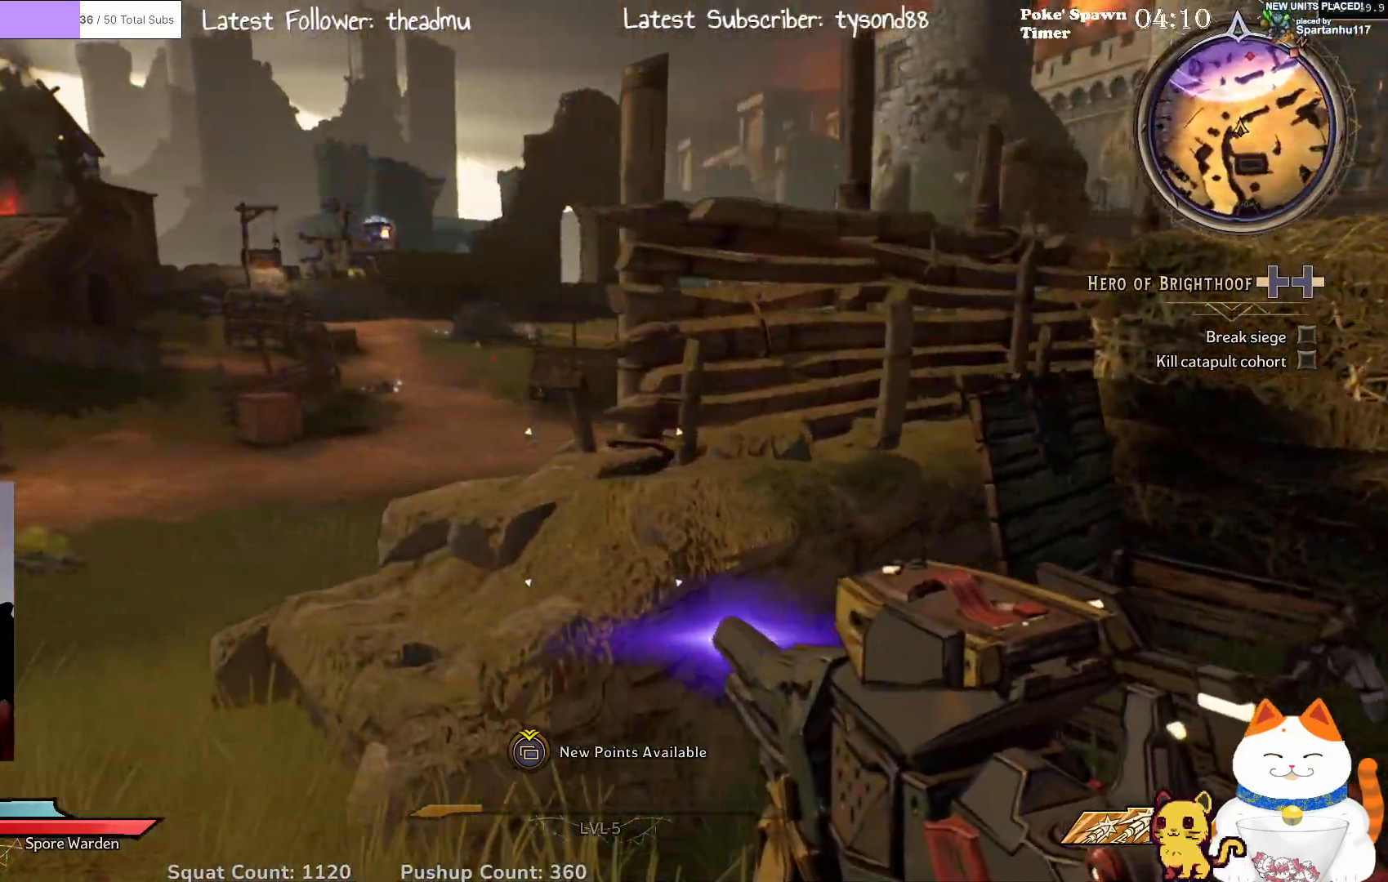
{"buttons": [], "left_stick": "up-left", "right_stick": "center", "events": [[200, "right_stick", "up-right"], [383, "right_stick", "center"]]}
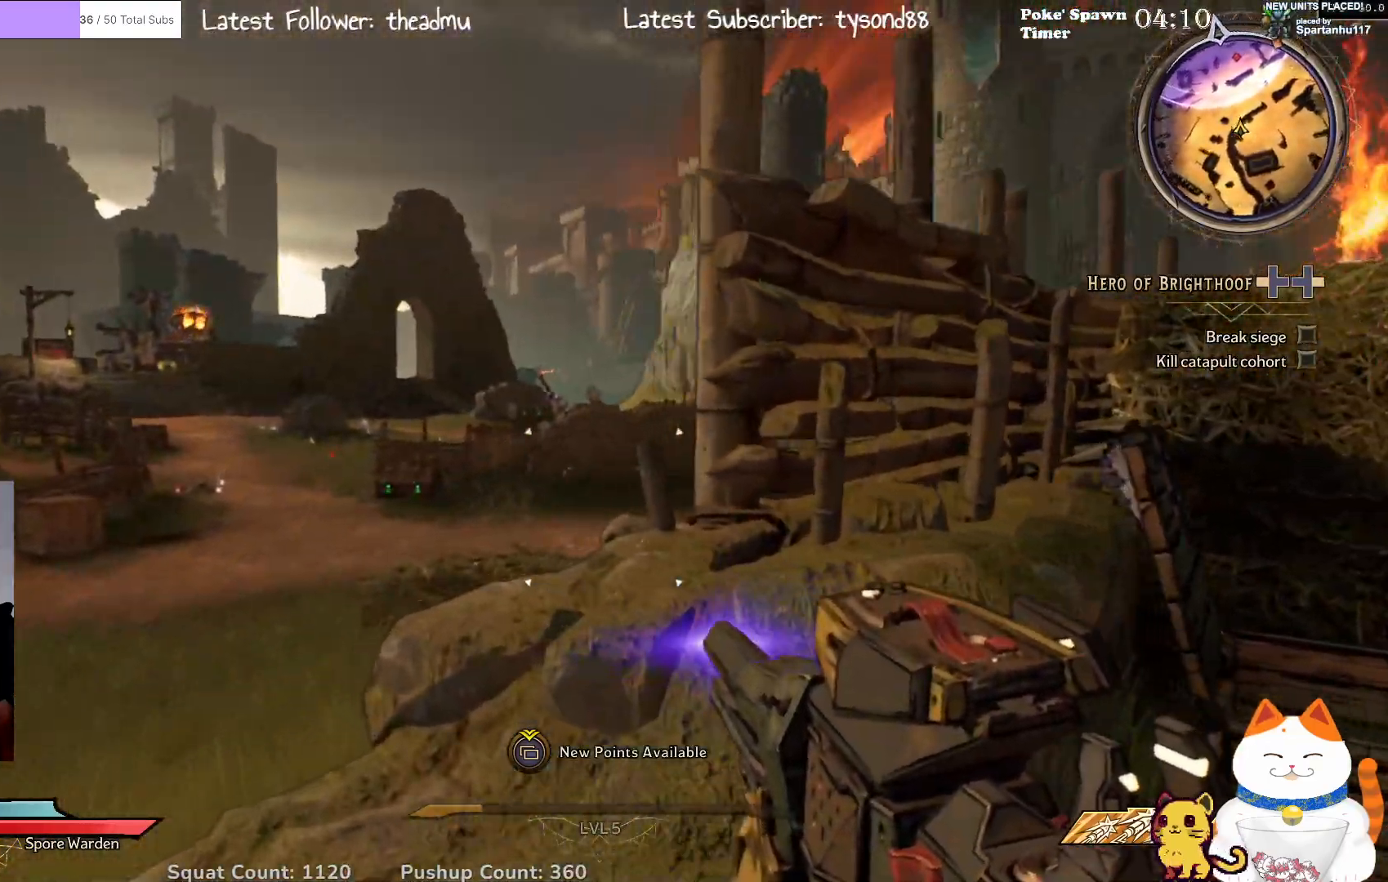
{"buttons": [], "left_stick": "up-left", "right_stick": "center", "events": [[17, "right_stick", "right"], [217, "right_stick", "center"]]}
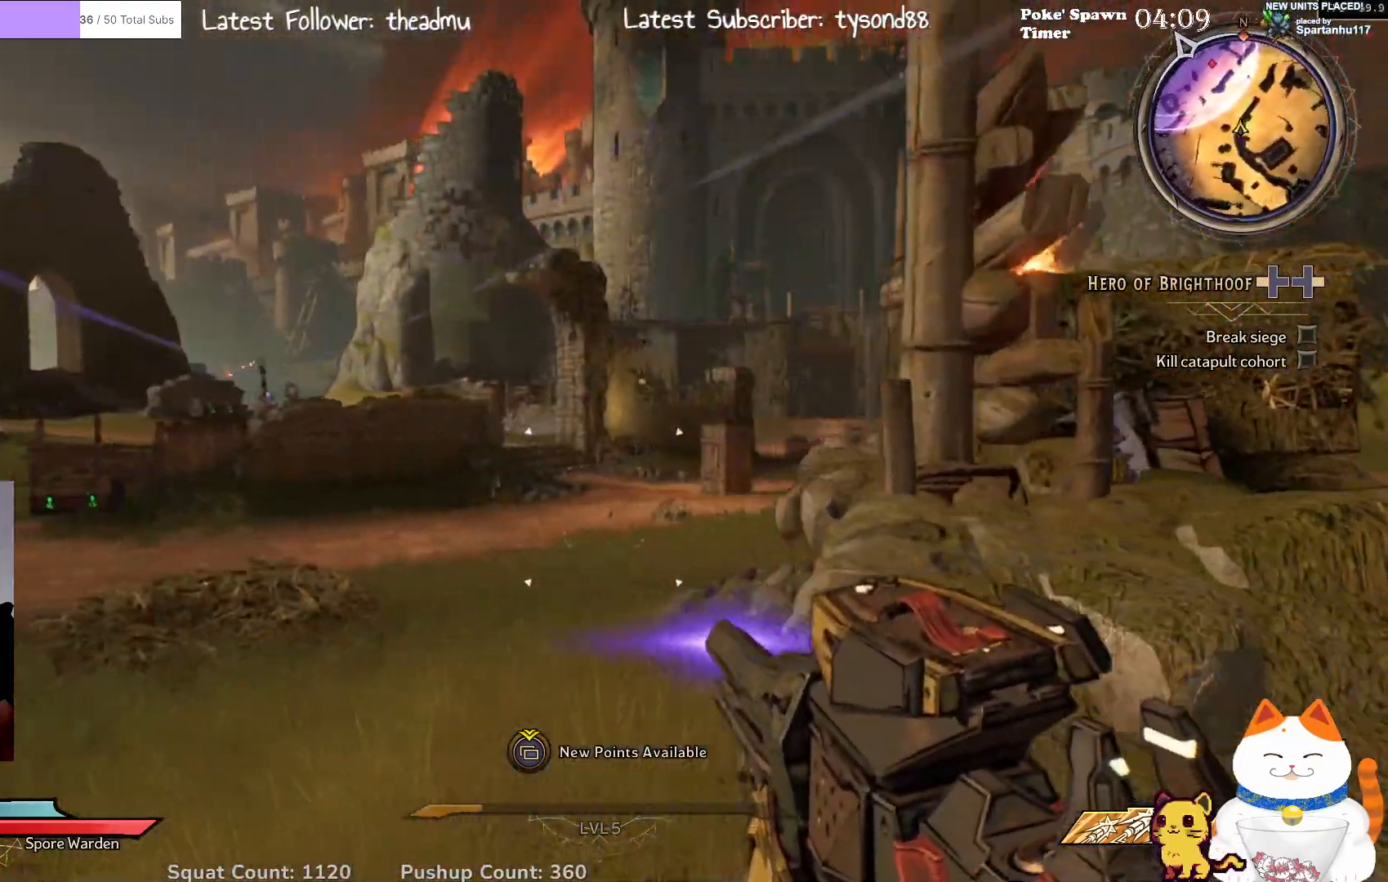
{"buttons": [], "left_stick": "right", "right_stick": "left", "events": [[117, "left_stick", "center"], [200, "right_stick", "right"], [300, "left_stick", "right"], [333, "right_stick", "center"], [400, "right_stick", "left"]]}
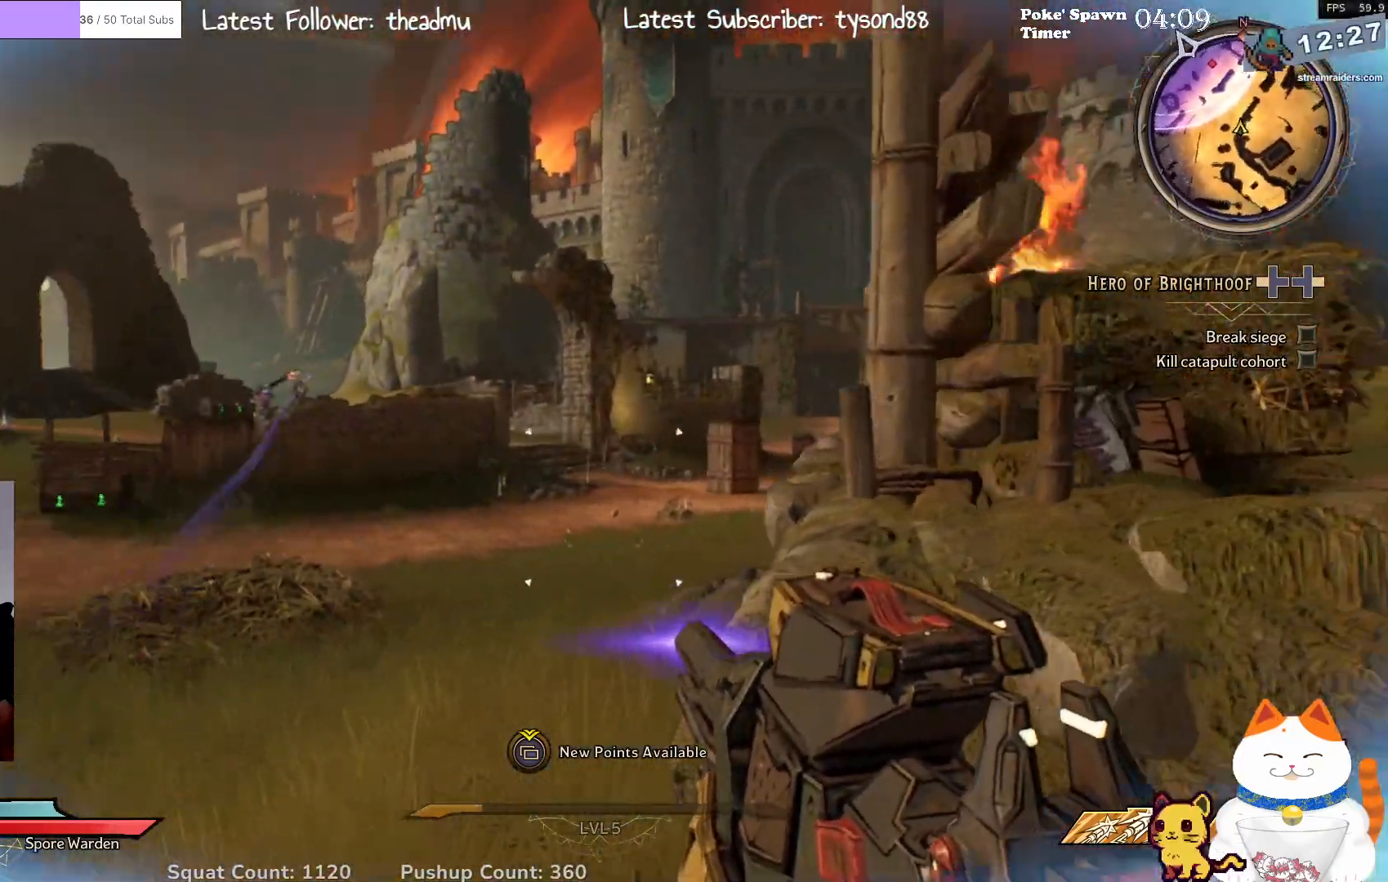
{"buttons": [], "left_stick": "down-right", "right_stick": "center", "events": [[317, "right_stick", "center"], [433, "left_stick", "down-right"]]}
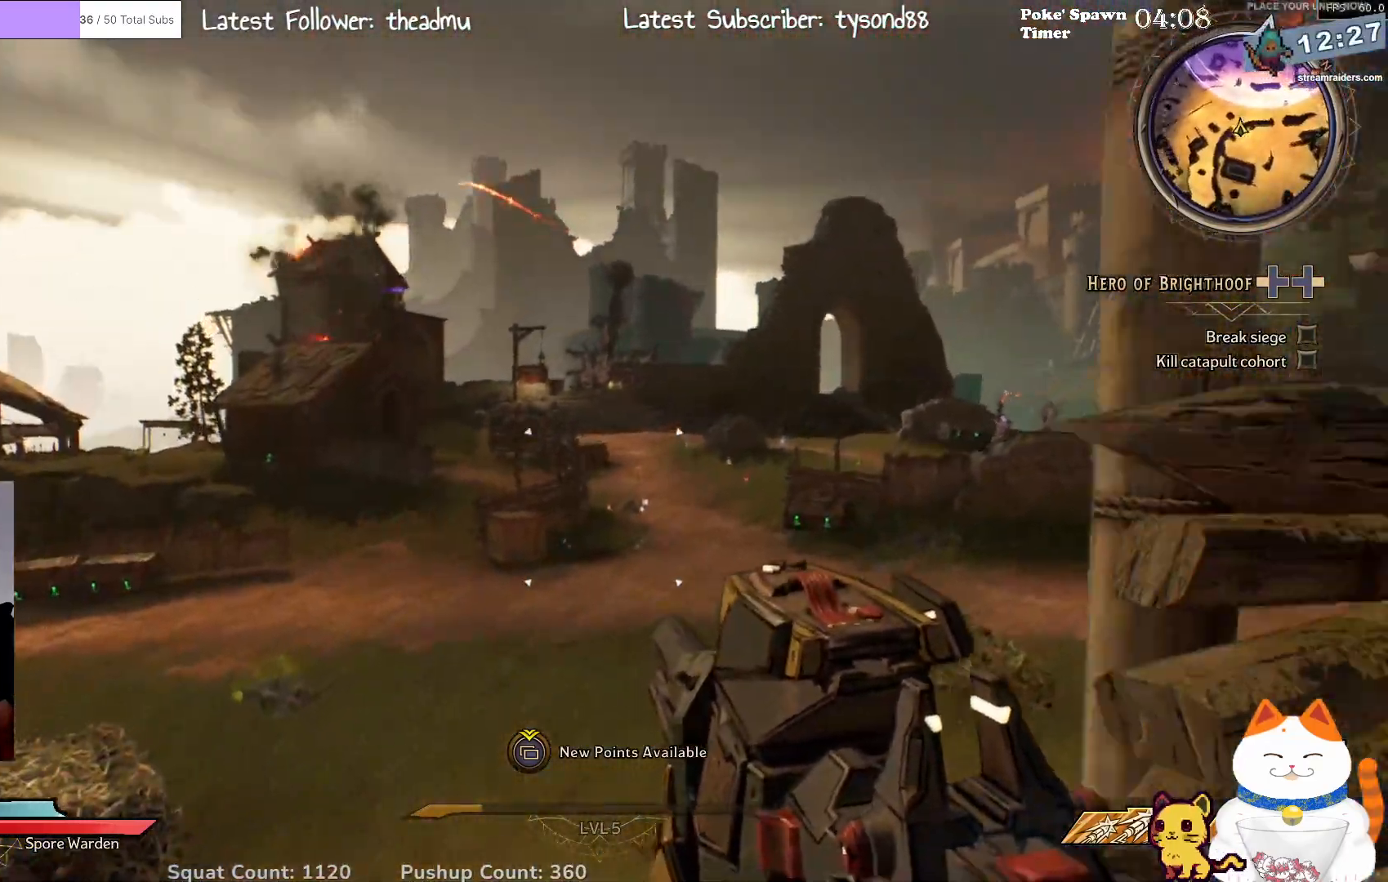
{"buttons": [], "left_stick": "center", "right_stick": "center", "events": [[250, "left_stick", "down"], [433, "left_stick", "center"]]}
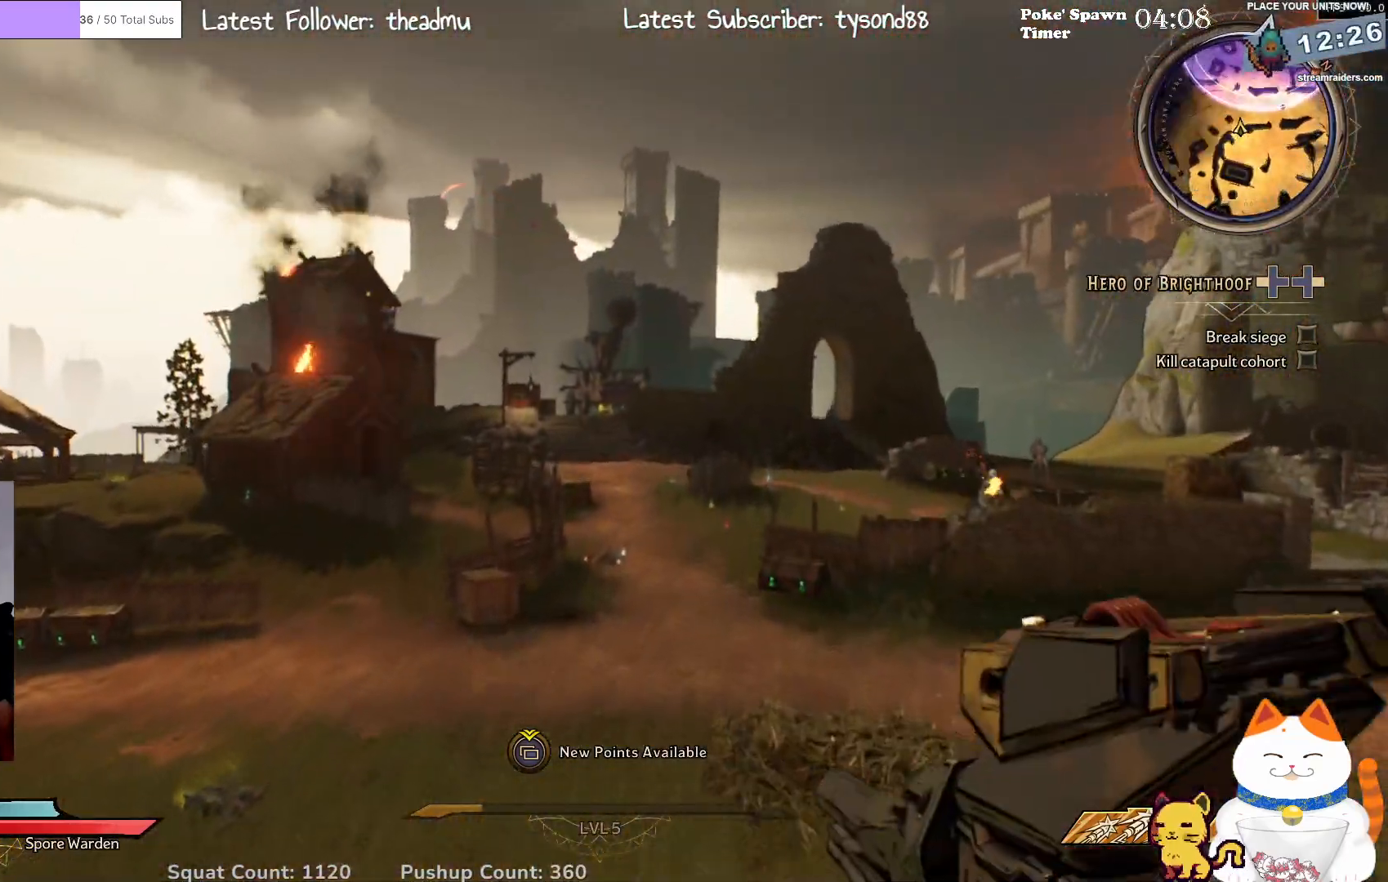
{"buttons": [], "left_stick": "down-left", "right_stick": "right", "events": [[117, "left_stick", "down"], [217, "right_stick", "right"], [450, "left_stick", "down-left"]]}
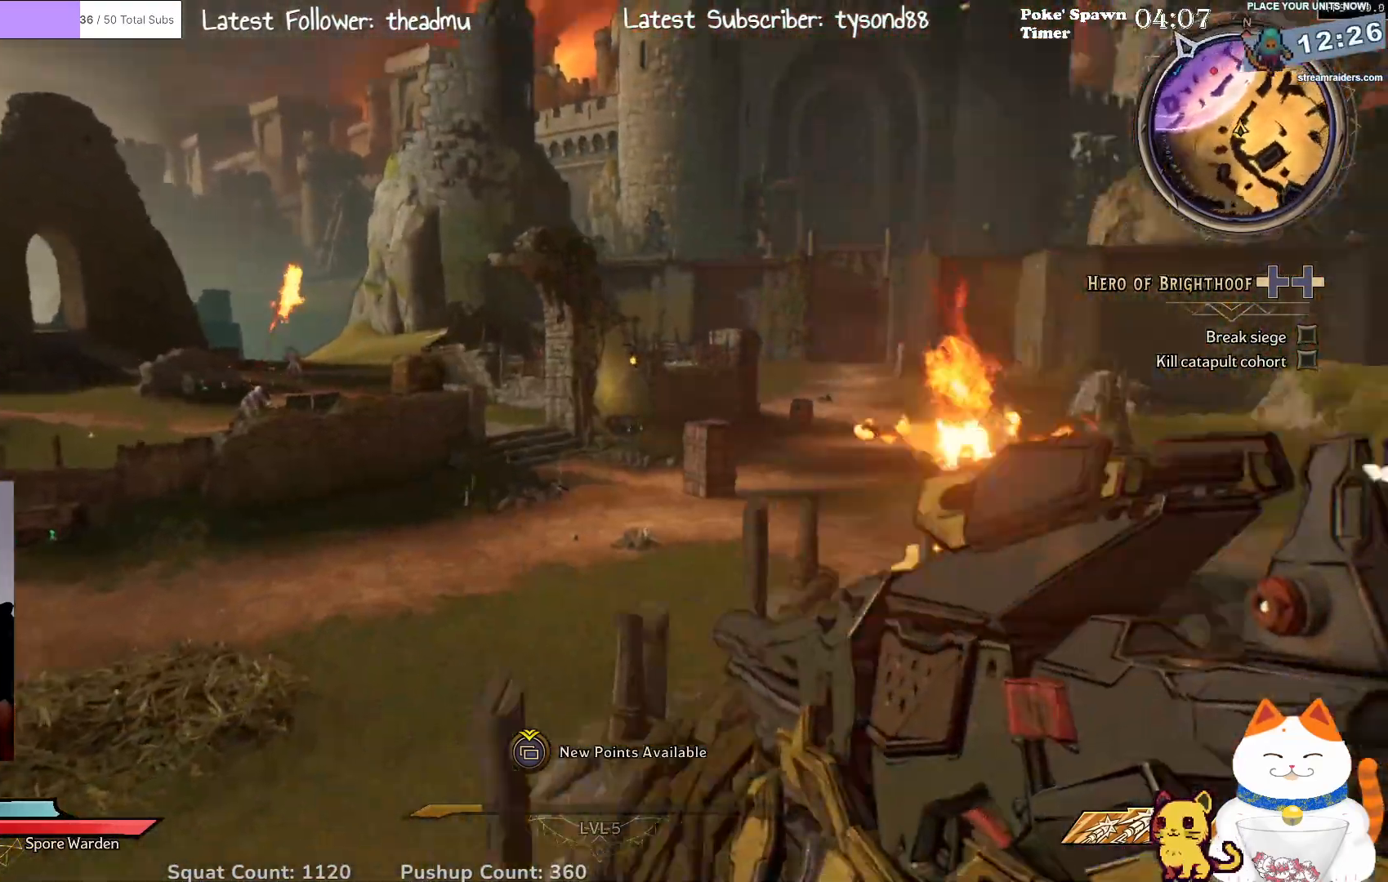
{"buttons": [], "left_stick": "right", "right_stick": "down-left"}
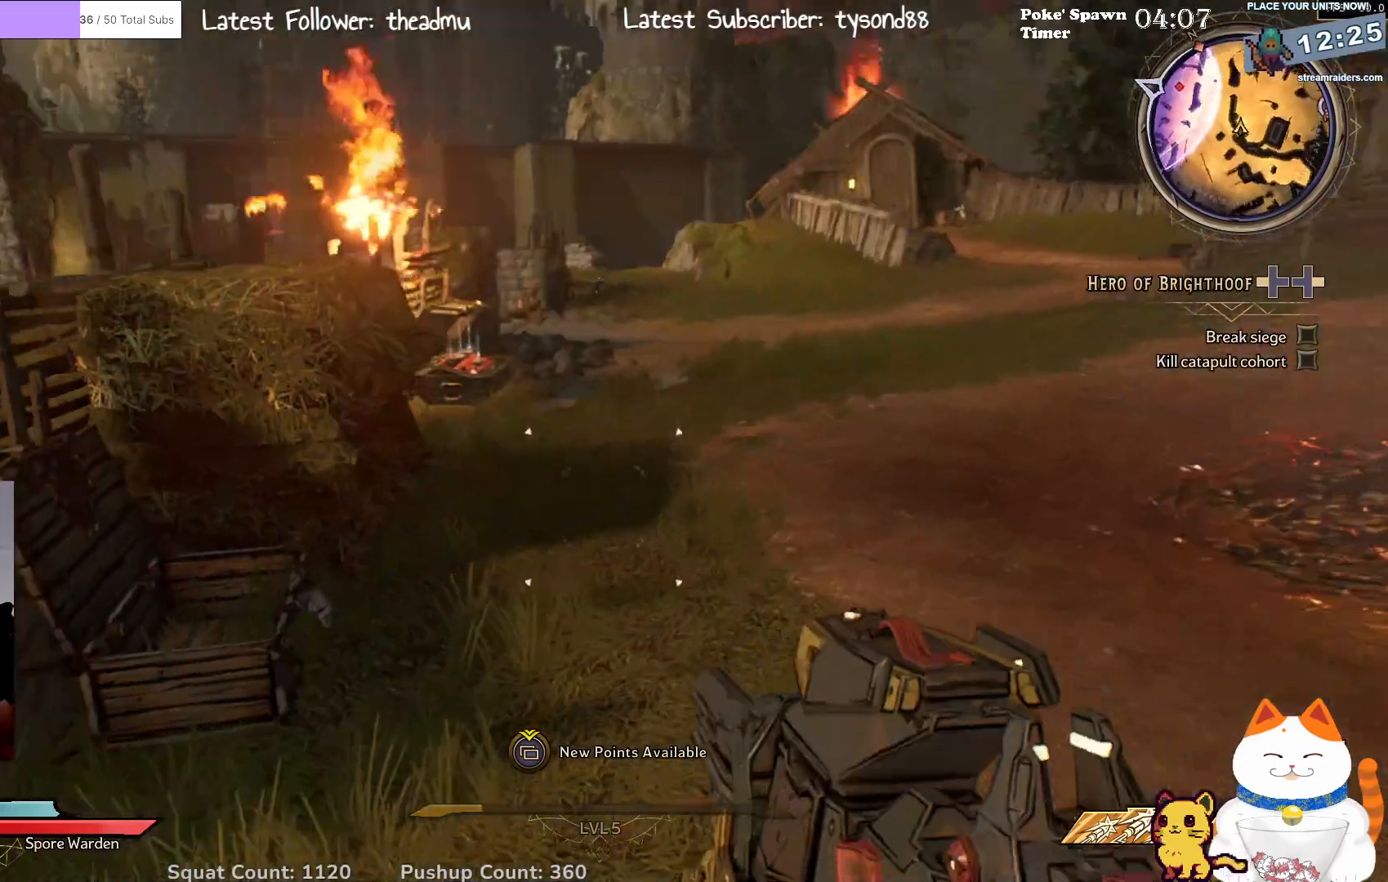
{"buttons": ["B"], "left_stick": "up-right", "right_stick": "center", "events": [[33, "left_stick", "up-right"], [117, "right_stick", "up-left"], [317, "right_stick", "center"], [467, "B", "down"]]}
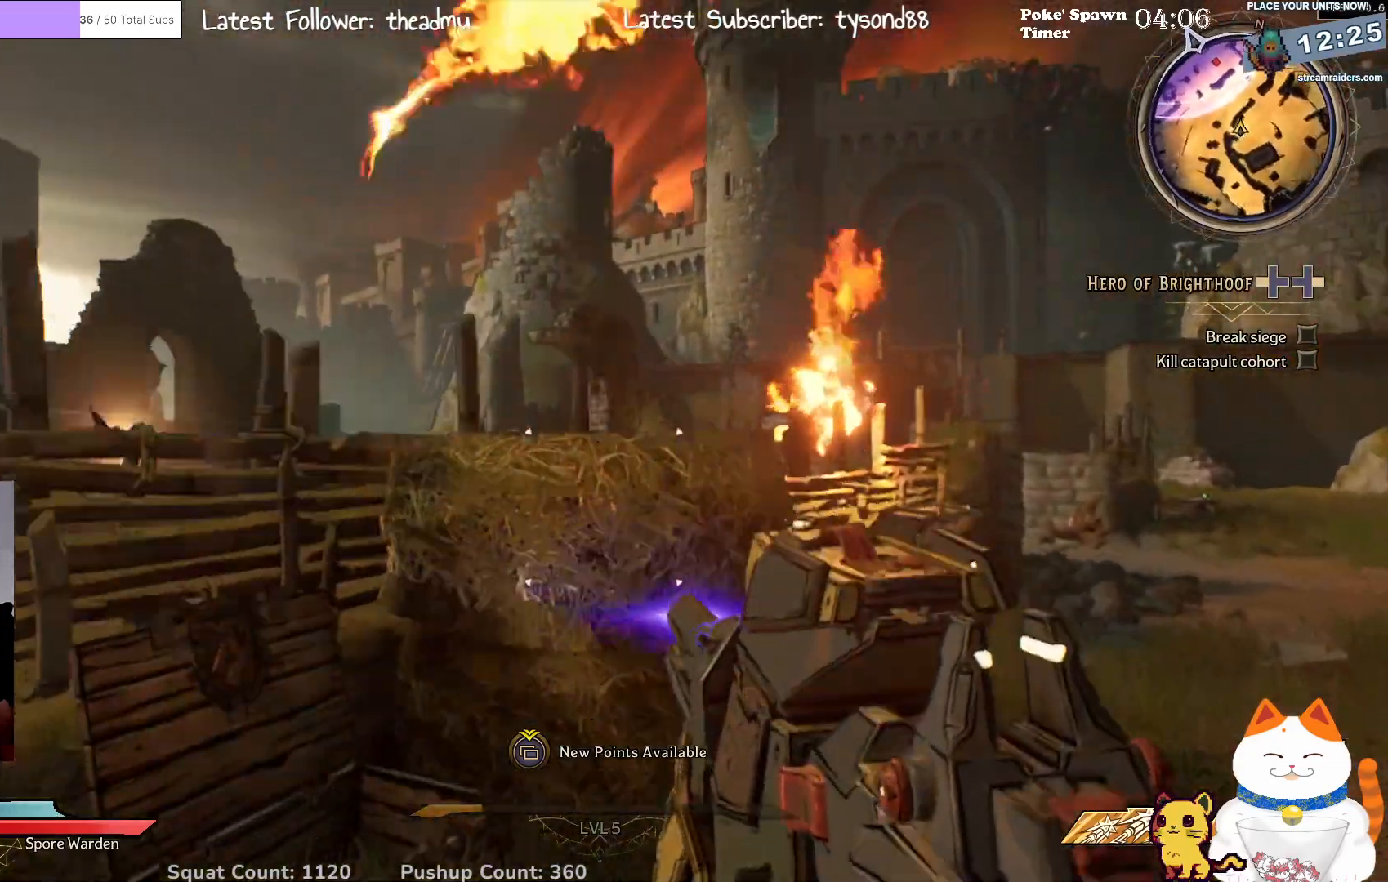
{"buttons": [], "left_stick": "up-right", "right_stick": "left", "events": [[83, "B", "up"], [367, "right_stick", "left"]]}
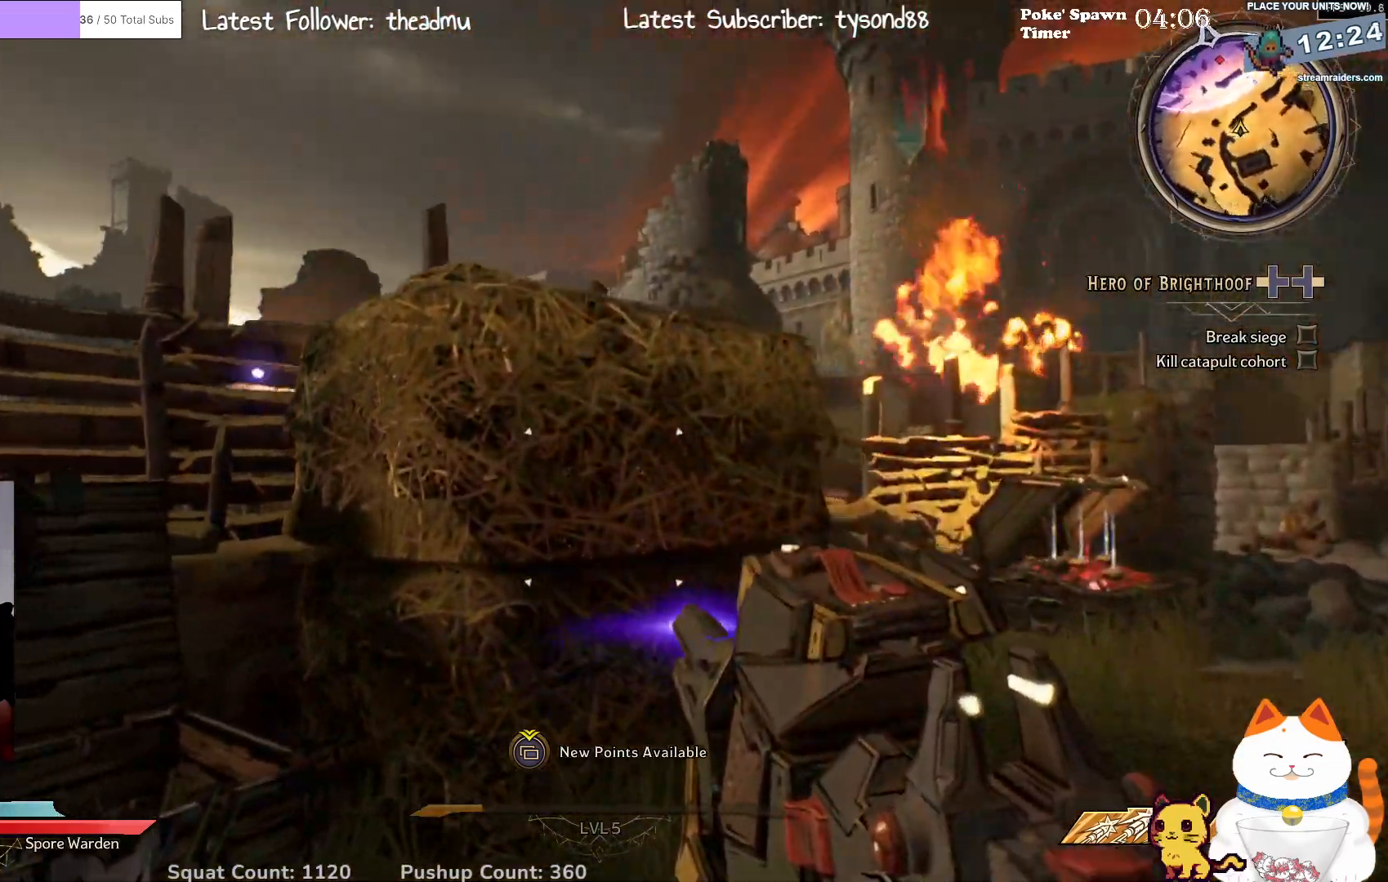
{"buttons": [], "left_stick": "up-left", "right_stick": "left", "events": [[67, "right_stick", "center"], [317, "left_stick", "up"], [467, "left_stick", "up-left"], [500, "right_stick", "left"]]}
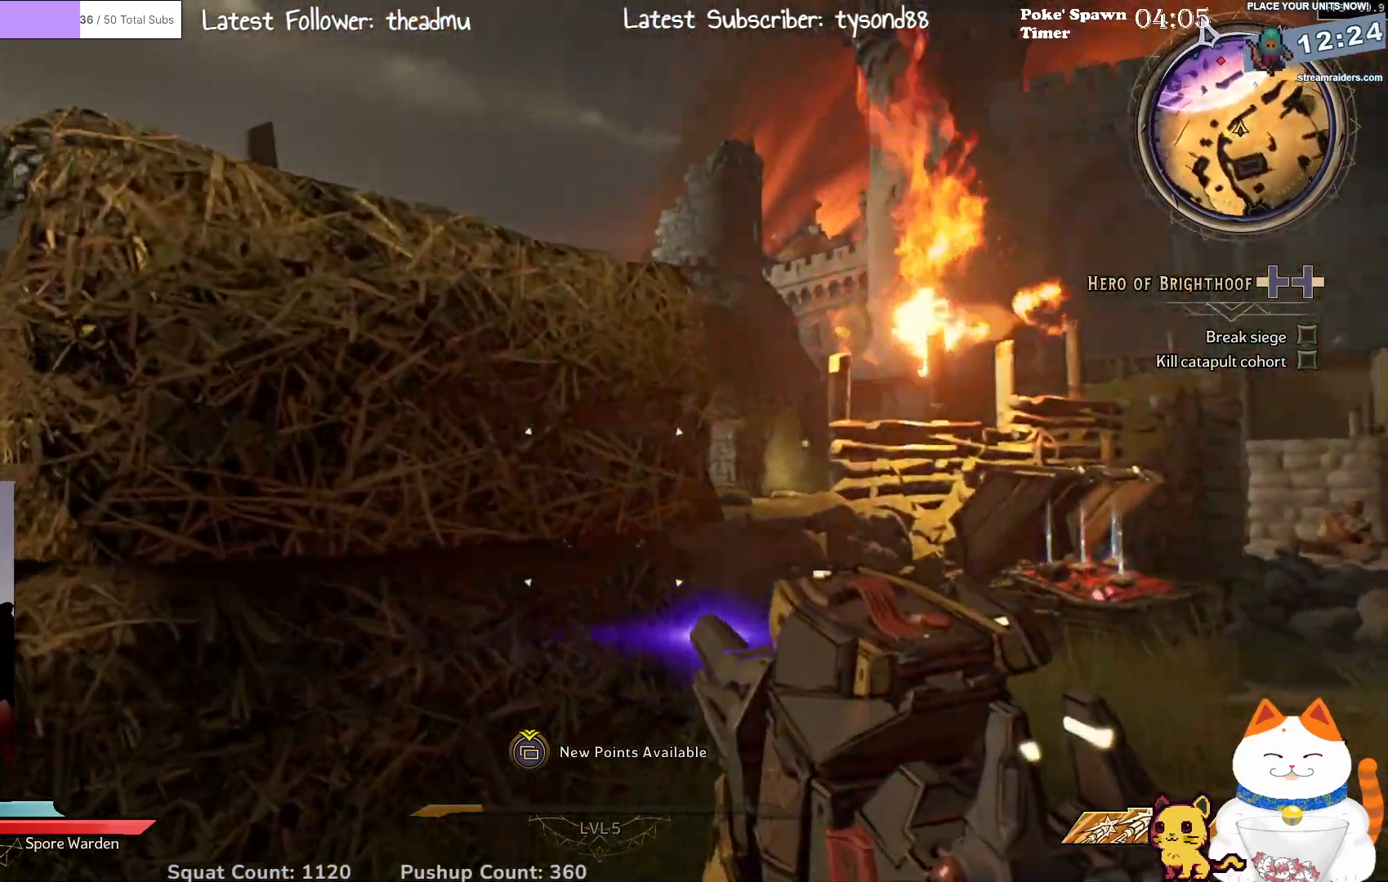
{"buttons": ["L2"], "left_stick": "up-left", "right_stick": "center", "events": [[317, "right_stick", "center"], [367, "L2", "down"]]}
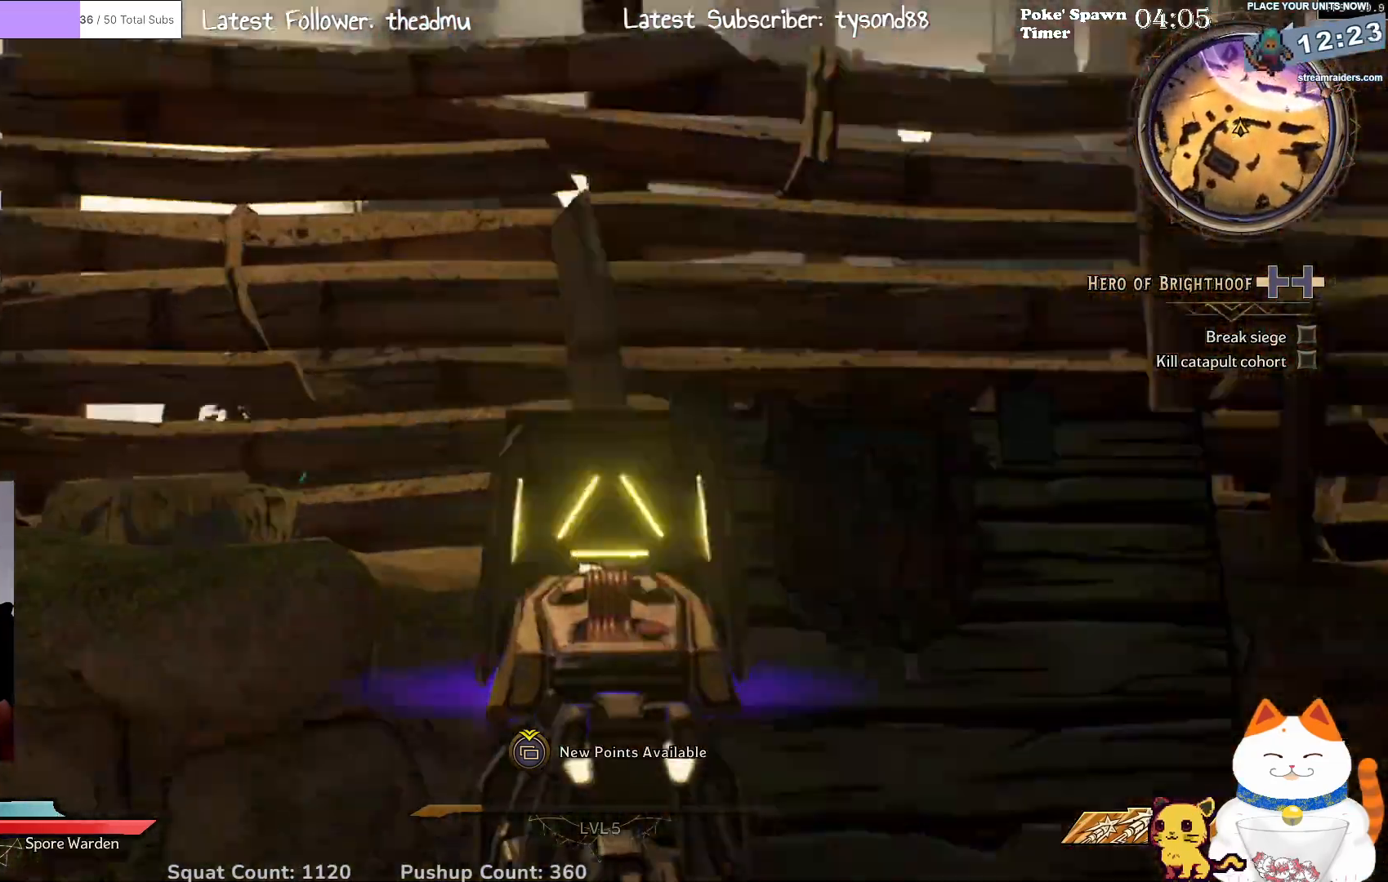
{"buttons": ["L2"], "left_stick": "down-left", "right_stick": "center", "events": [[83, "right_stick", "right"], [100, "left_stick", "left"], [283, "right_stick", "center"], [300, "left_stick", "down-left"]]}
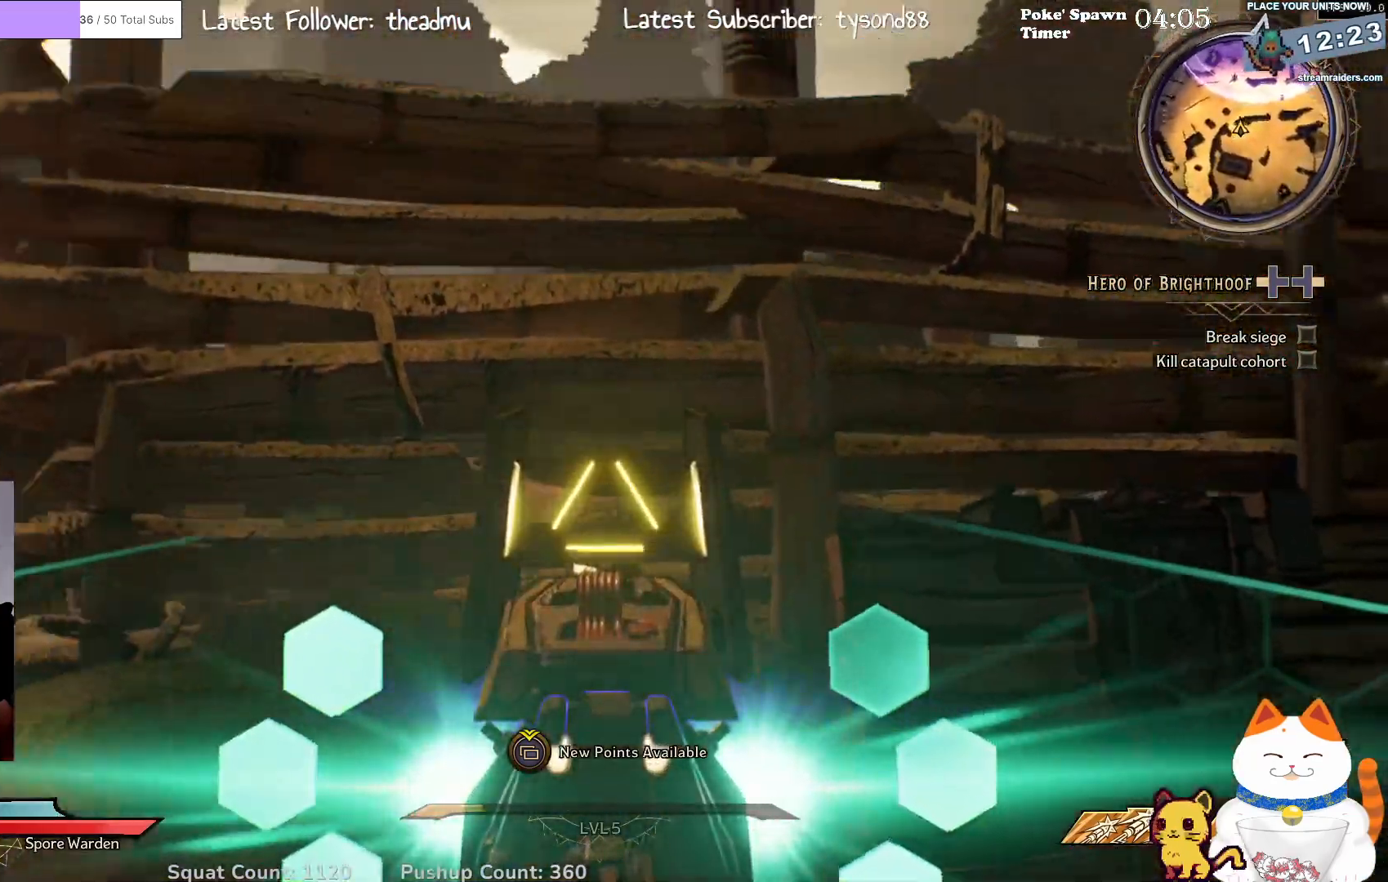
{"buttons": ["L2"], "left_stick": "center", "right_stick": "center", "events": [[67, "right_stick", "right"], [83, "left_stick", "left"], [367, "left_stick", "center"], [367, "right_stick", "center"]]}
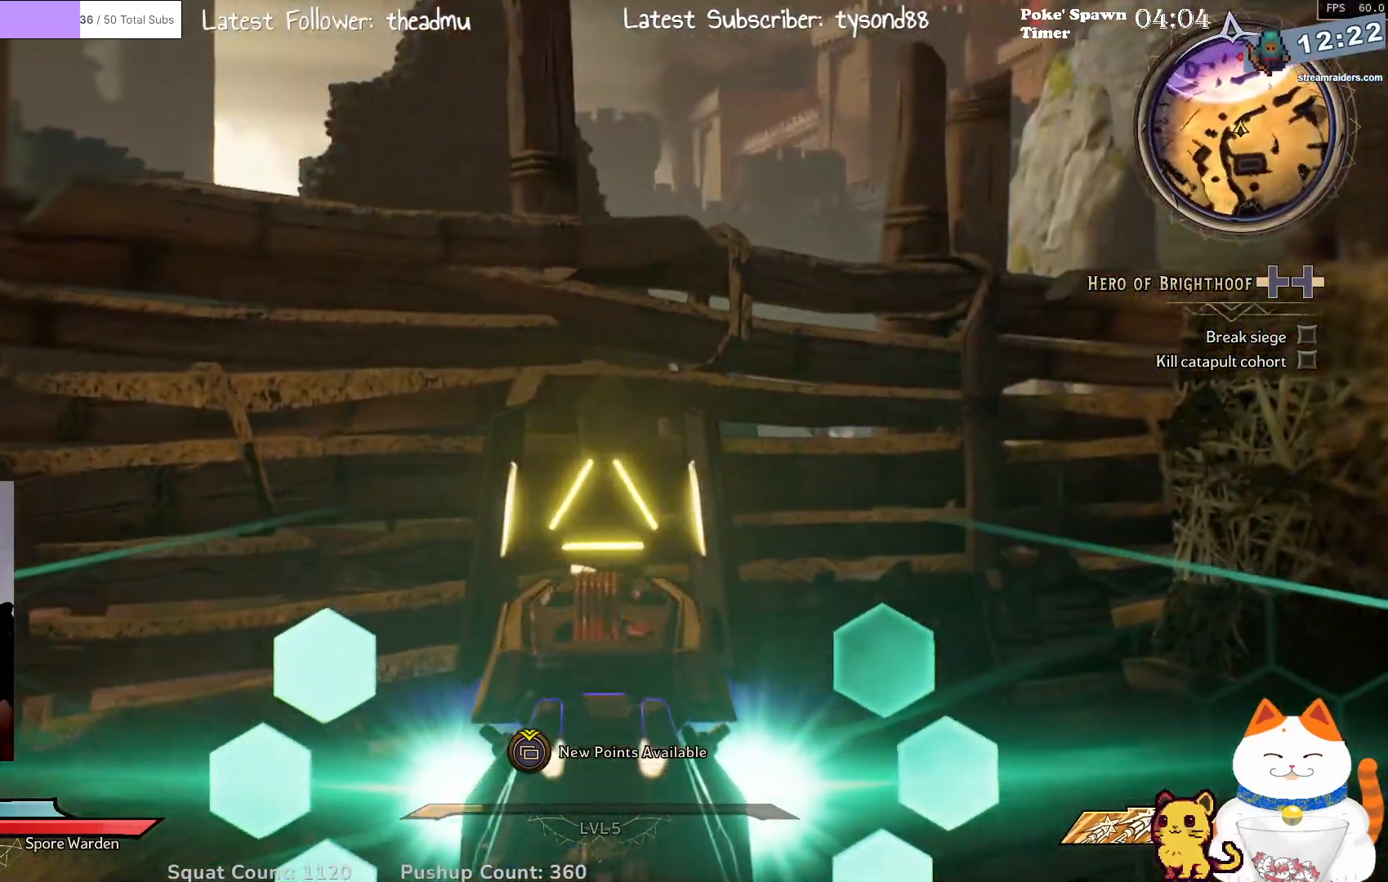
{"buttons": ["L2"], "left_stick": "left", "right_stick": "center", "events": [[67, "left_stick", "down-left"], [100, "right_stick", "down-left"], [233, "left_stick", "left"], [317, "right_stick", "up"], [450, "right_stick", "center"]]}
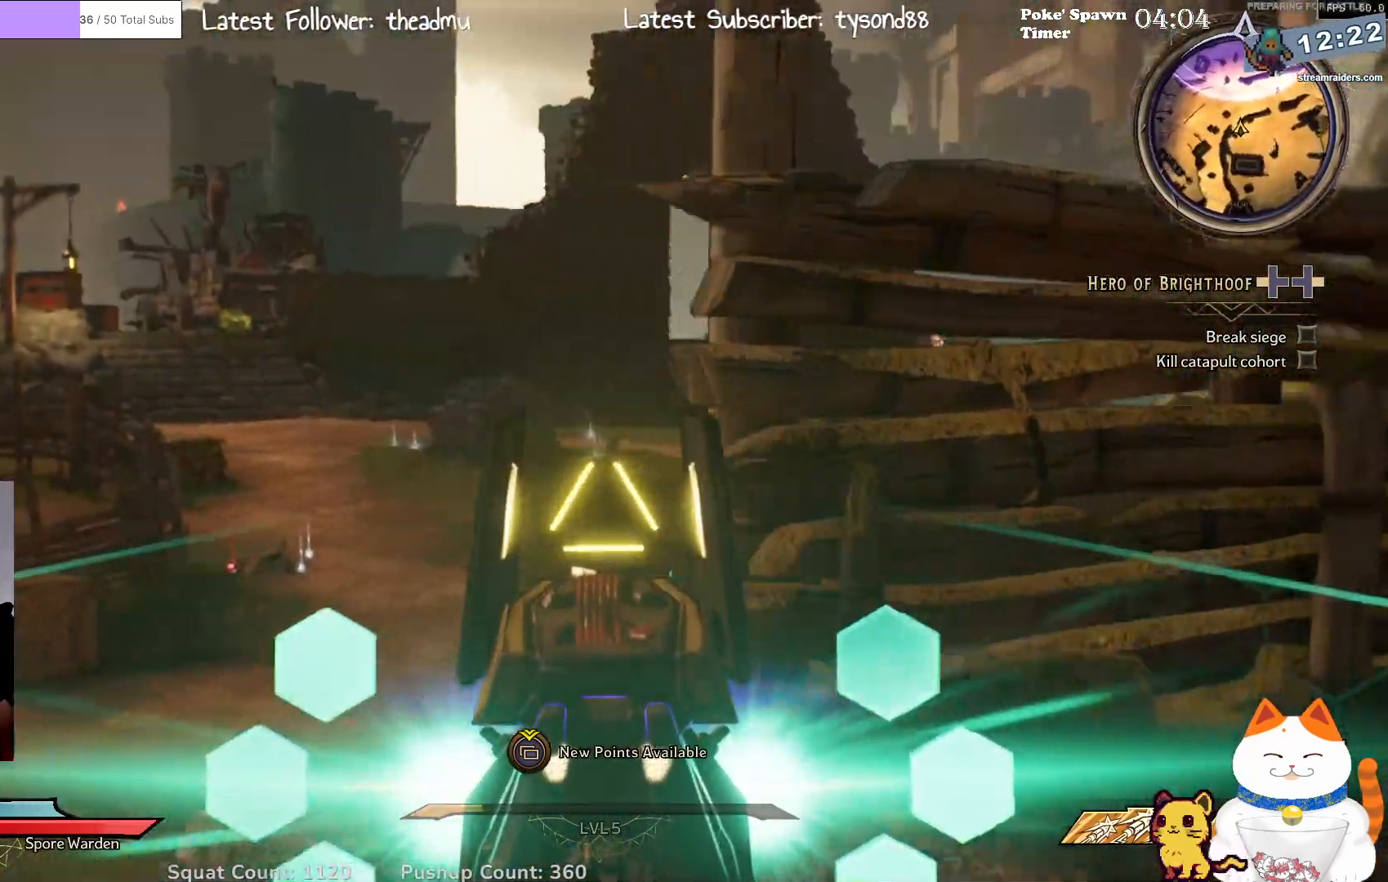
{"buttons": ["L2"], "left_stick": "center", "right_stick": "right", "events": [[117, "left_stick", "center"], [433, "right_stick", "right"]]}
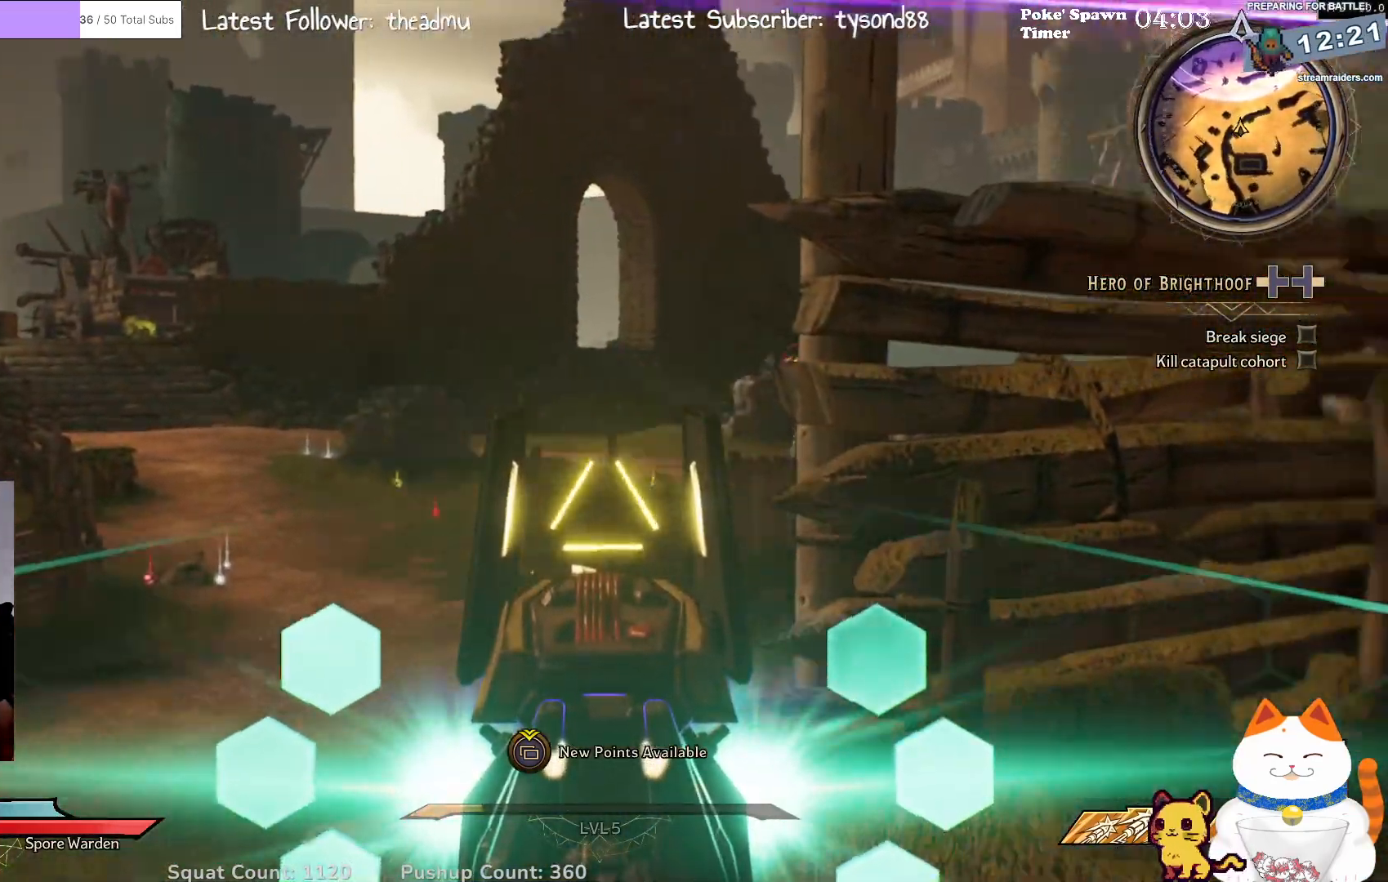
{"buttons": ["L2"], "left_stick": "right", "right_stick": "center", "events": [[67, "right_stick", "up-right"], [167, "right_stick", "center"], [183, "left_stick", "right"]]}
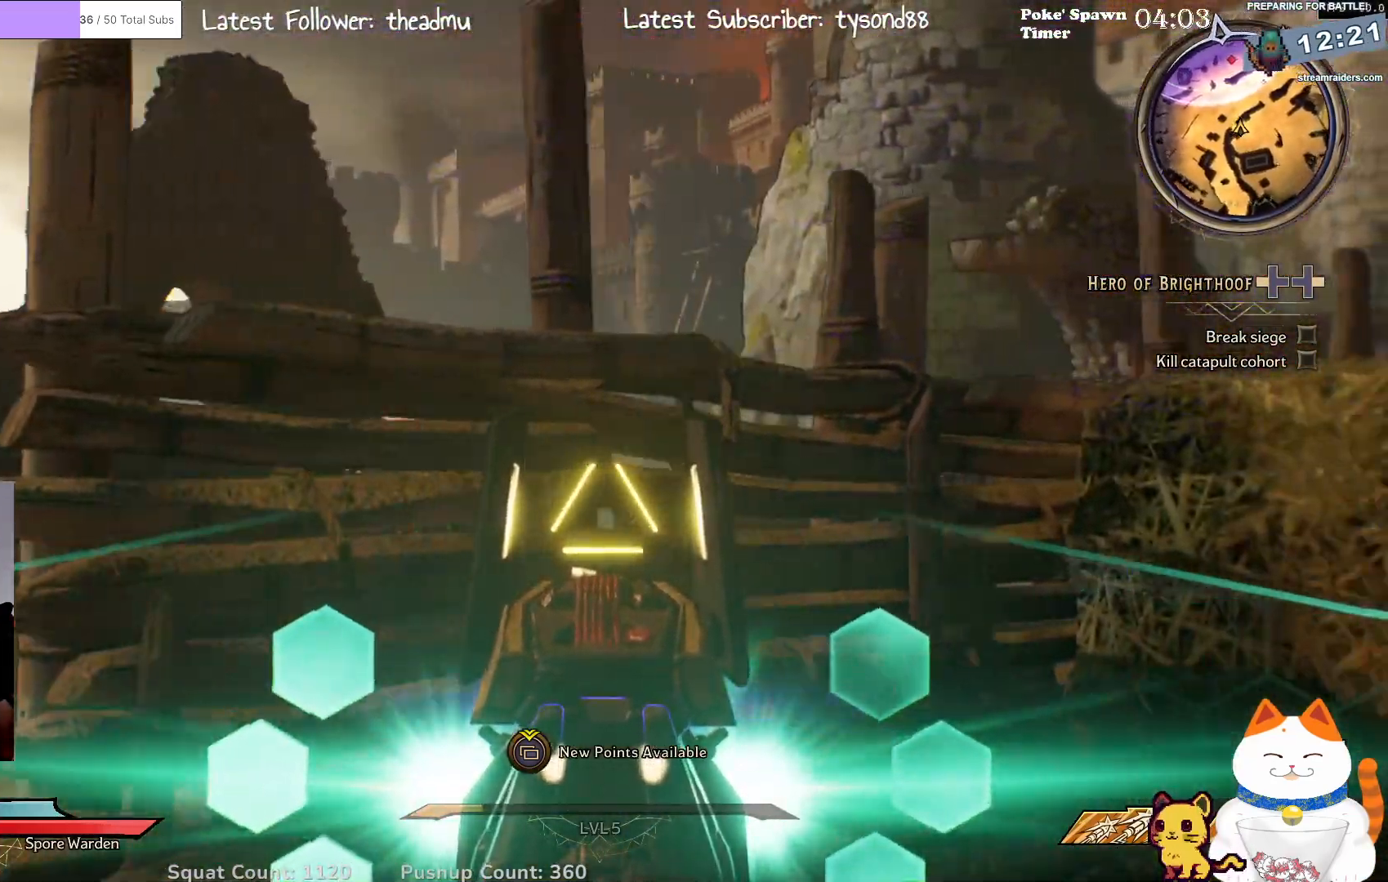
{"buttons": ["L2"], "left_stick": "down-left", "right_stick": "center", "events": [[133, "left_stick", "center"], [417, "left_stick", "left"], [467, "left_stick", "down-left"]]}
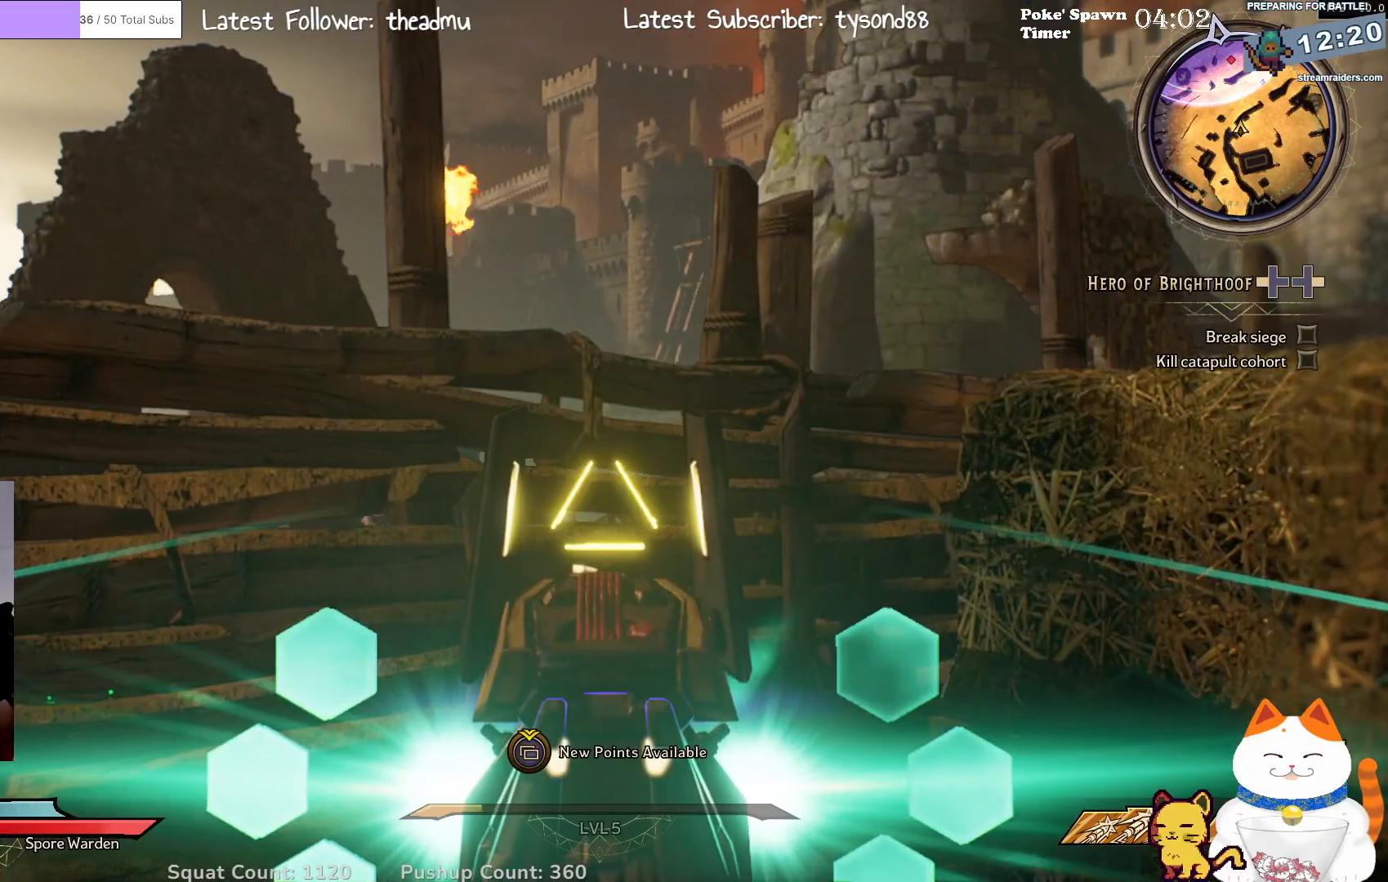
{"buttons": ["L2"], "left_stick": "left", "right_stick": "center", "events": [[200, "left_stick", "left"]]}
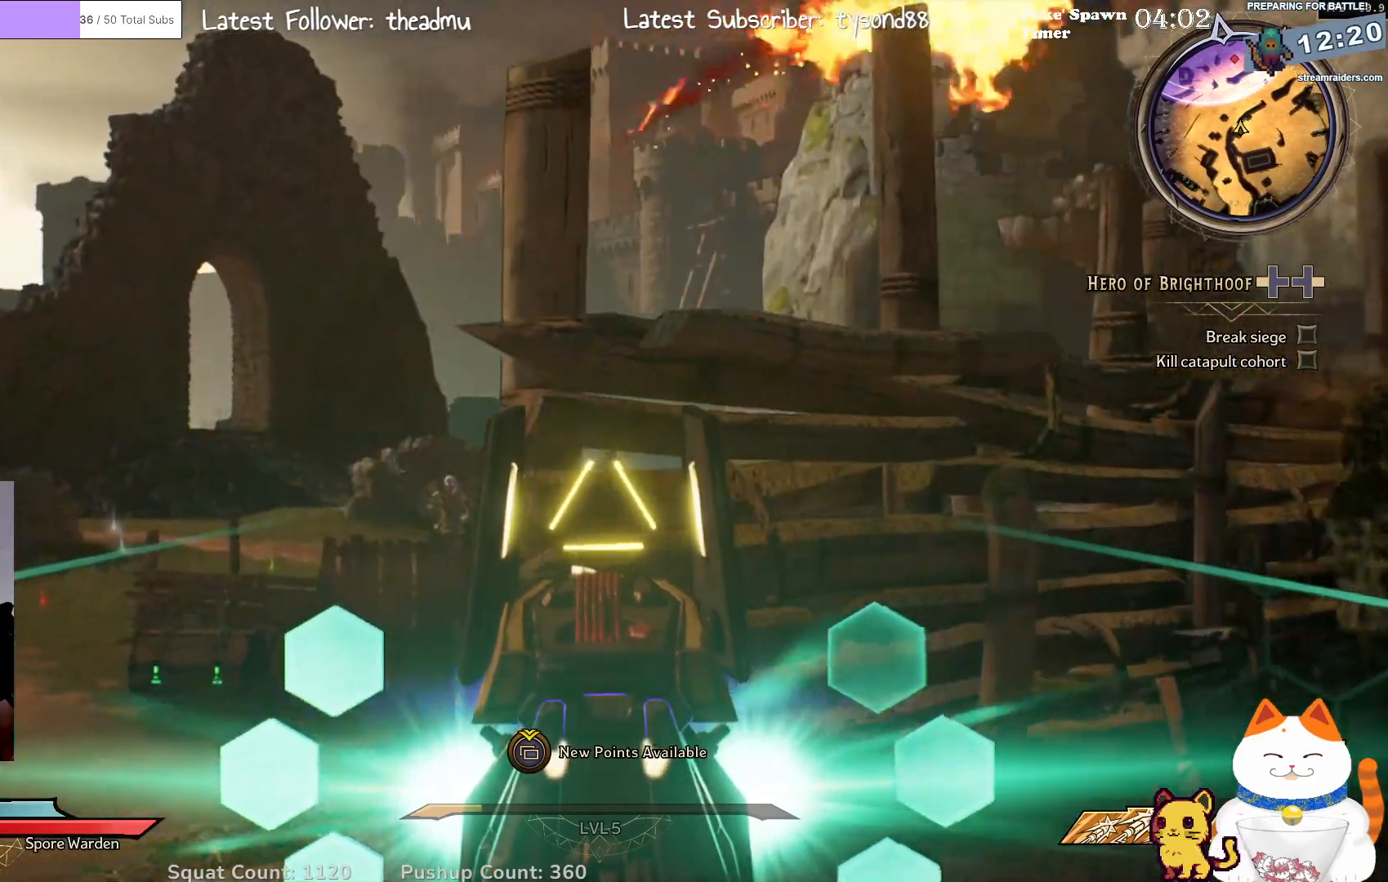
{"buttons": ["L2"], "left_stick": "center", "right_stick": "left", "events": [[100, "left_stick", "up-left"], [233, "left_stick", "center"], [400, "right_stick", "left"]]}
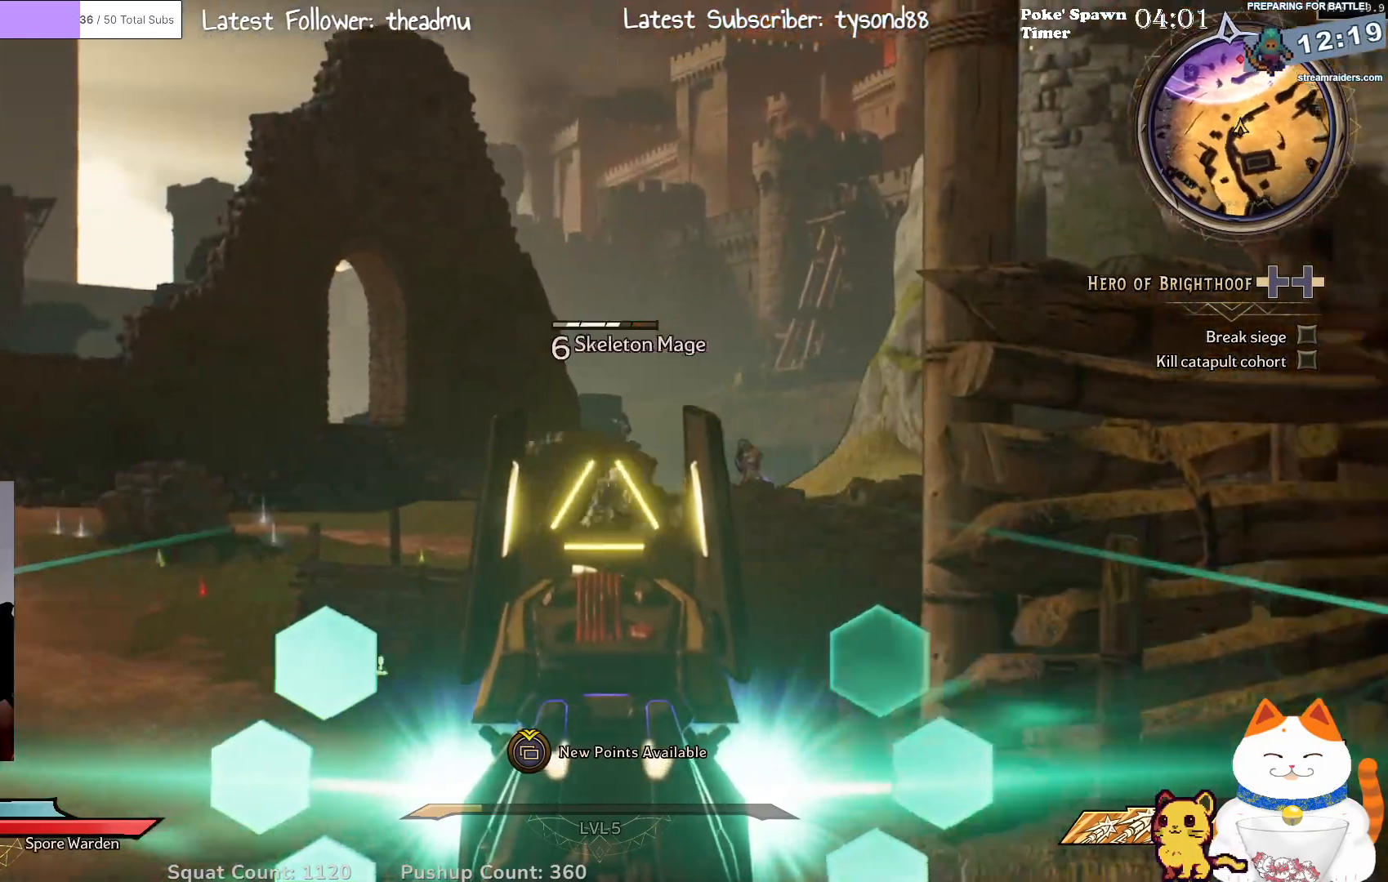
{"buttons": ["L2"], "left_stick": "center", "right_stick": "center", "events": [[67, "right_stick", "center"], [233, "left_stick", "up-right"], [300, "left_stick", "center"], [300, "right_stick", "up-right"], [467, "right_stick", "center"]]}
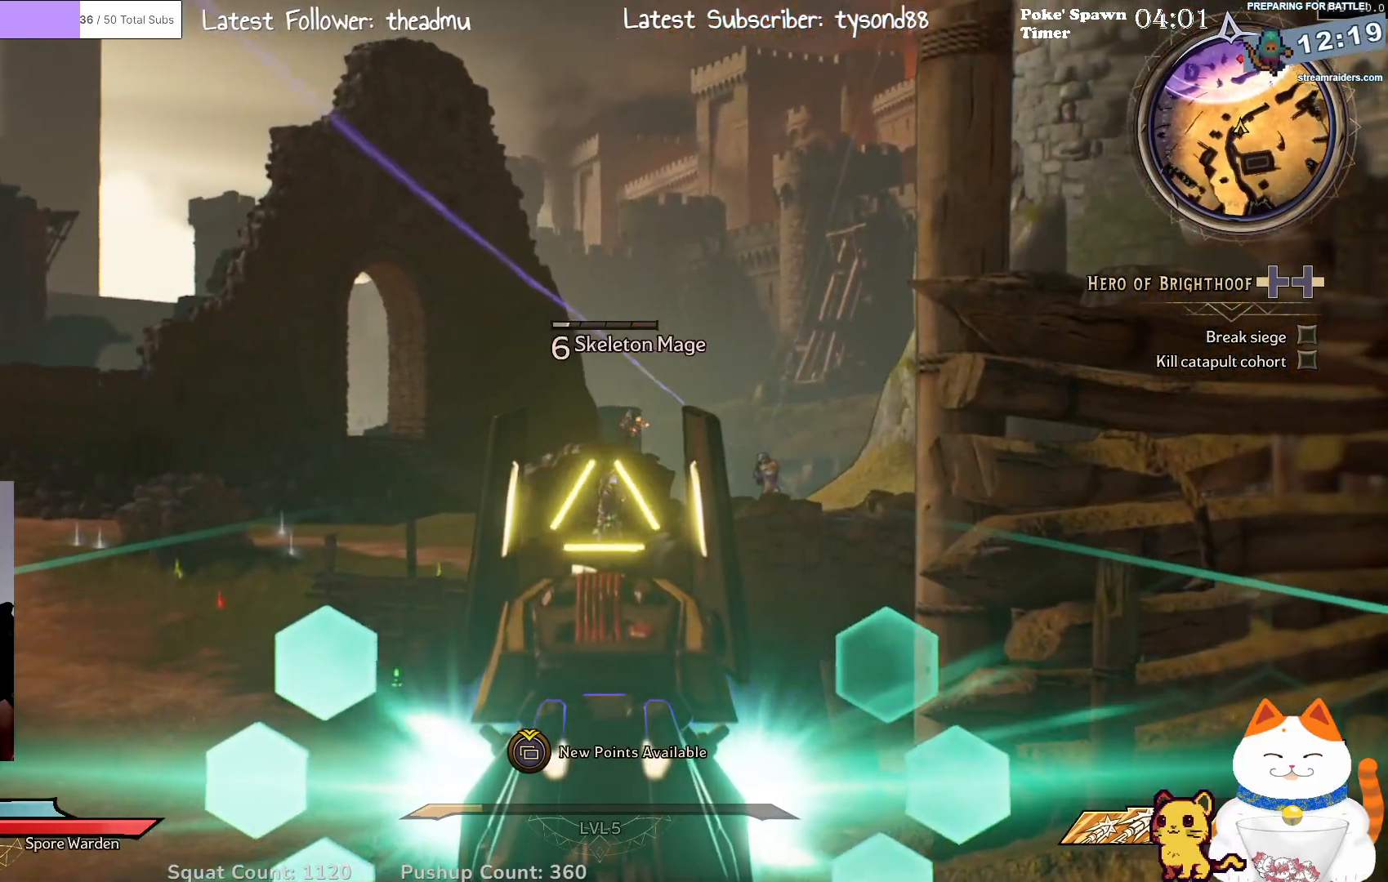
{"buttons": ["L2"], "left_stick": "center", "right_stick": "center", "events": [[133, "R2", "down"], [300, "R2", "up"]]}
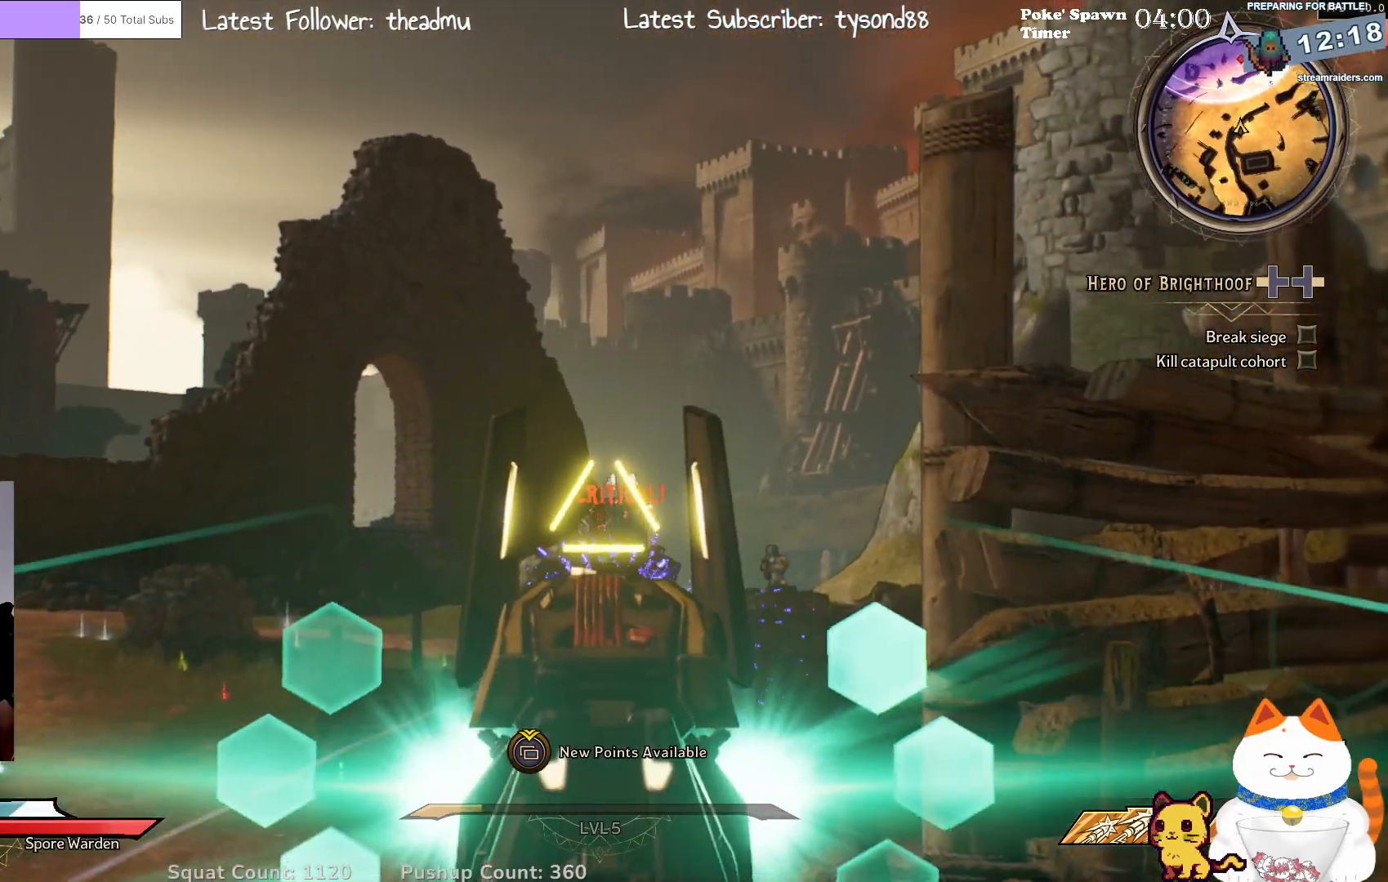
{"buttons": ["L2"], "left_stick": "center", "right_stick": "up-right", "events": [[33, "right_stick", "down"], [233, "right_stick", "center"], [500, "right_stick", "up-right"]]}
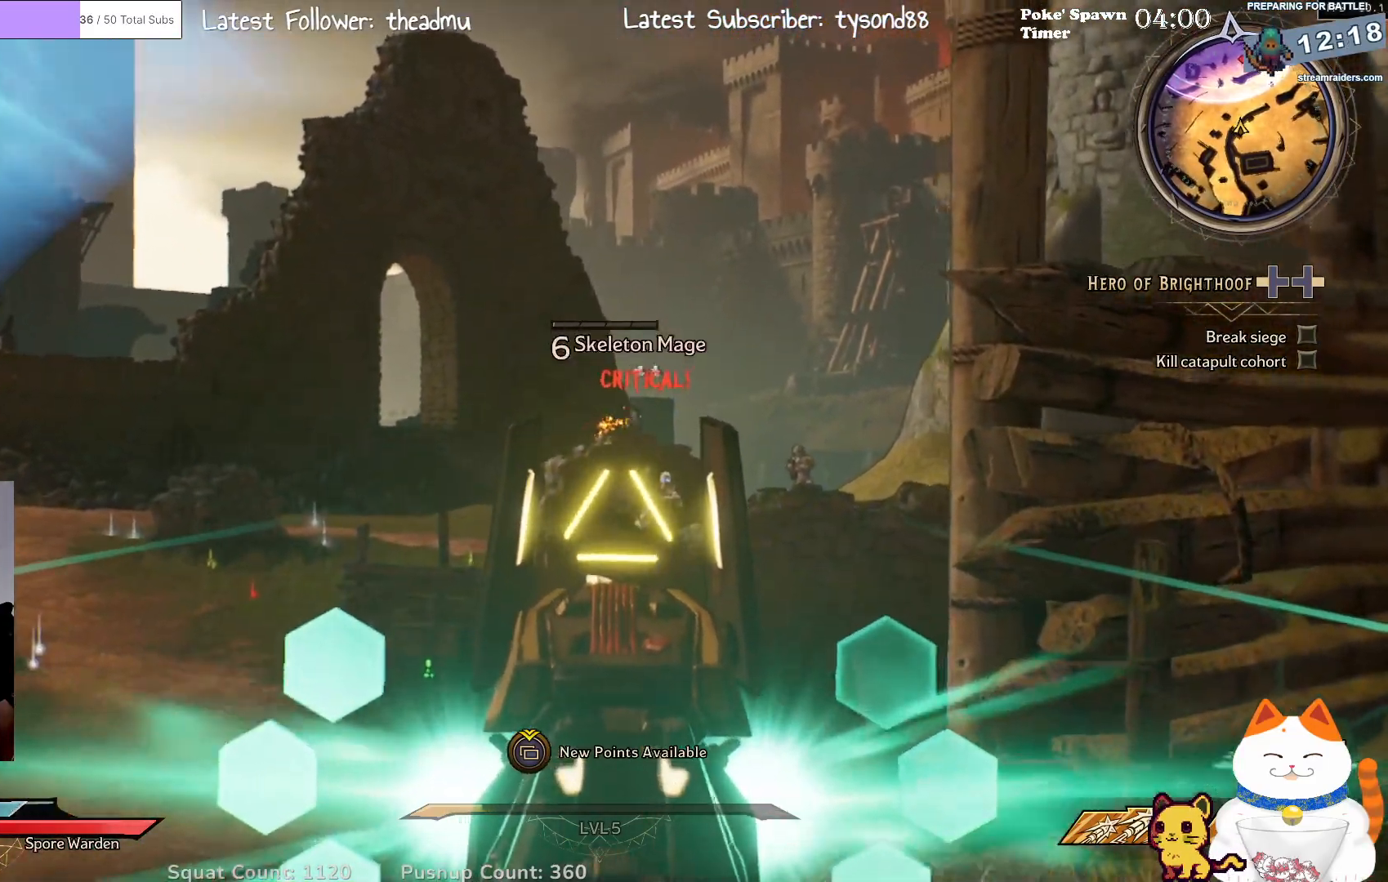
{"buttons": ["L2"], "left_stick": "down-left", "right_stick": "down", "events": [[150, "right_stick", "center"], [383, "left_stick", "left"], [450, "left_stick", "down-left"], [483, "right_stick", "down"]]}
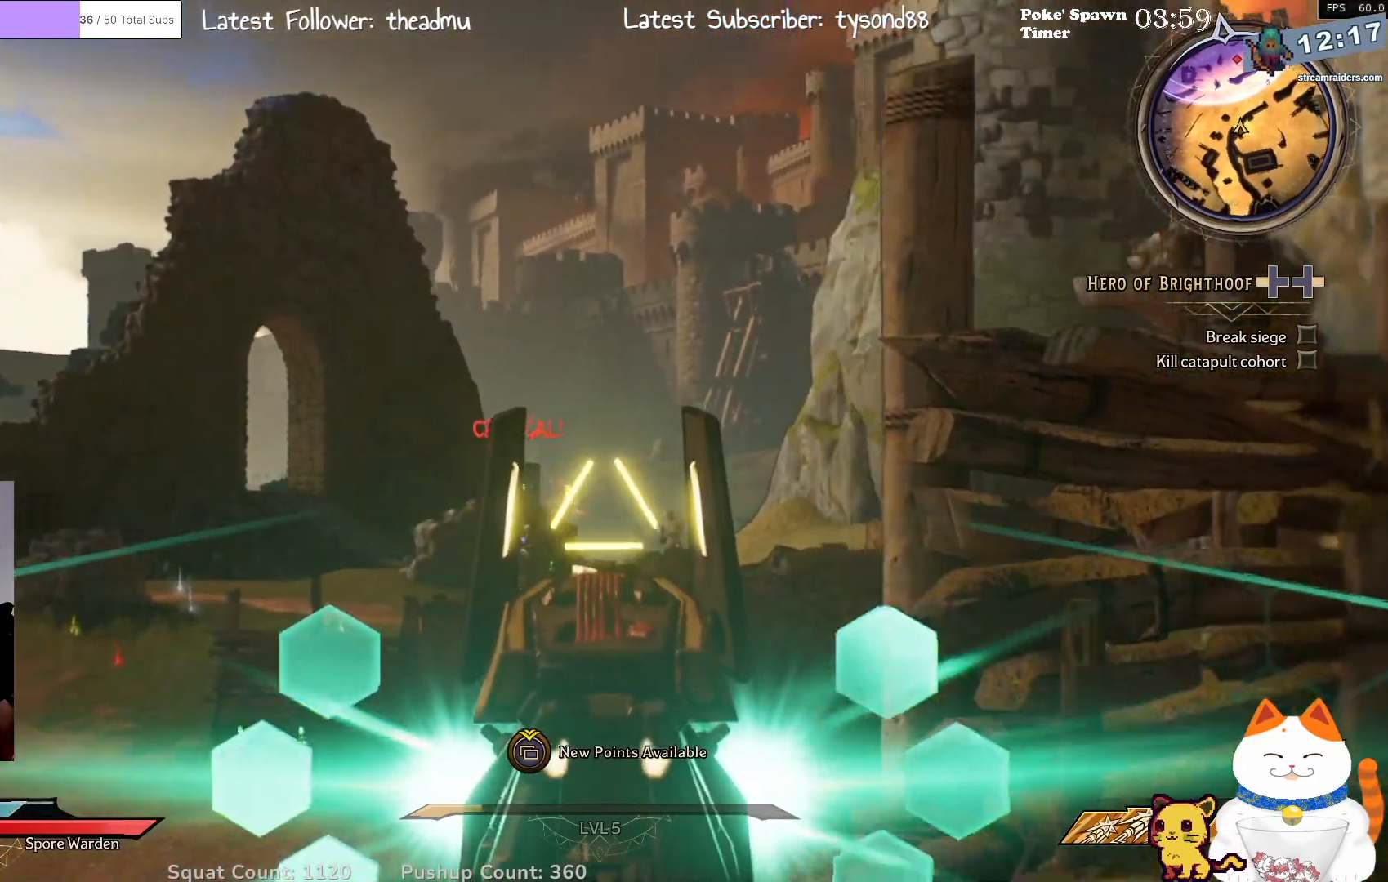
{"buttons": ["L2", "R2"], "left_stick": "center", "right_stick": "center", "events": [[50, "right_stick", "down-left"], [67, "left_stick", "center"], [283, "right_stick", "up-left"], [367, "R2", "down"], [483, "right_stick", "center"]]}
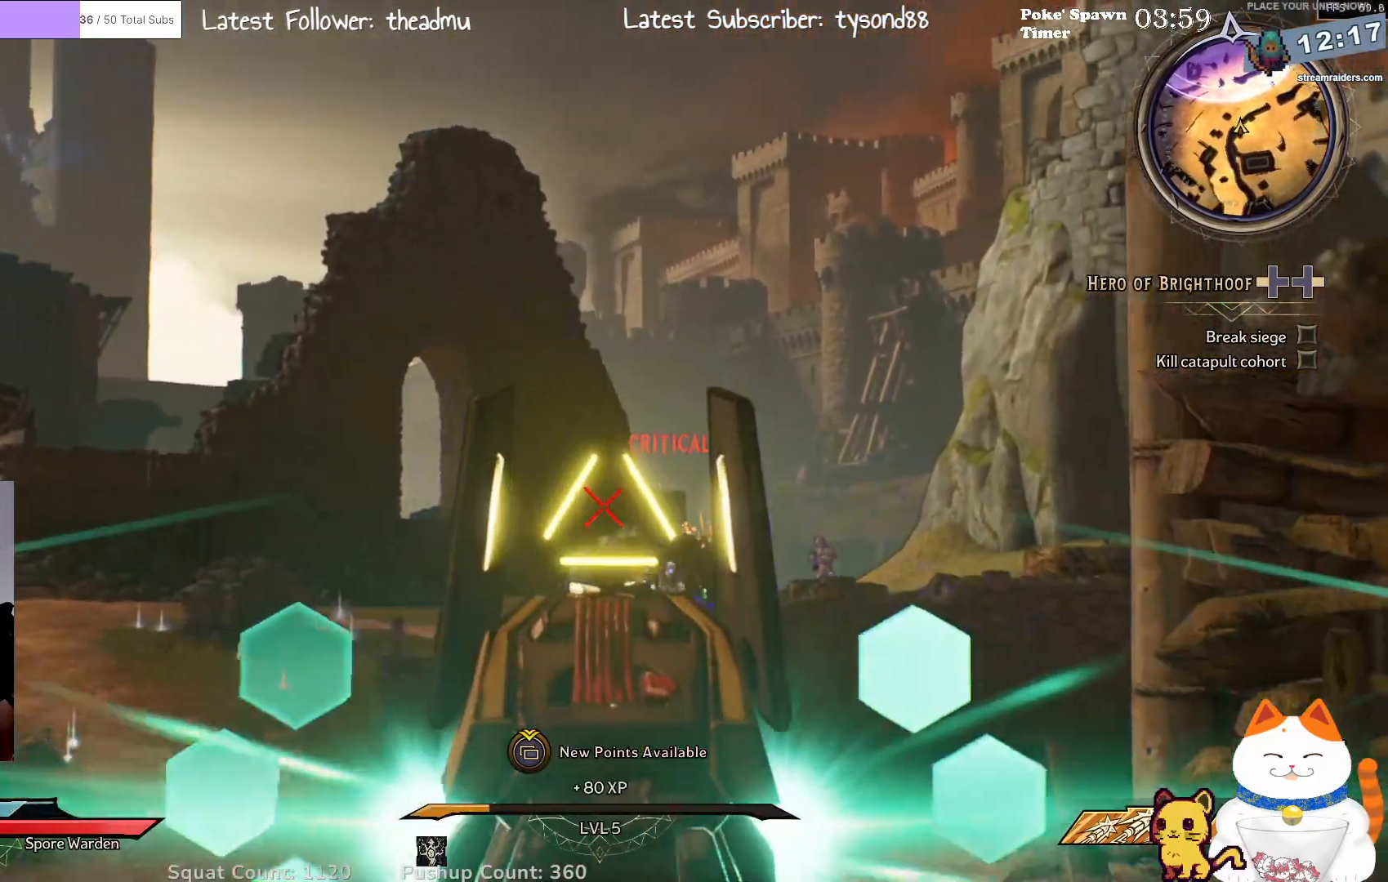
{"buttons": ["L2"], "left_stick": "down-right", "right_stick": "center", "events": [[17, "R2", "up"], [200, "right_stick", "down-right"], [267, "left_stick", "down-right"], [400, "right_stick", "center"]]}
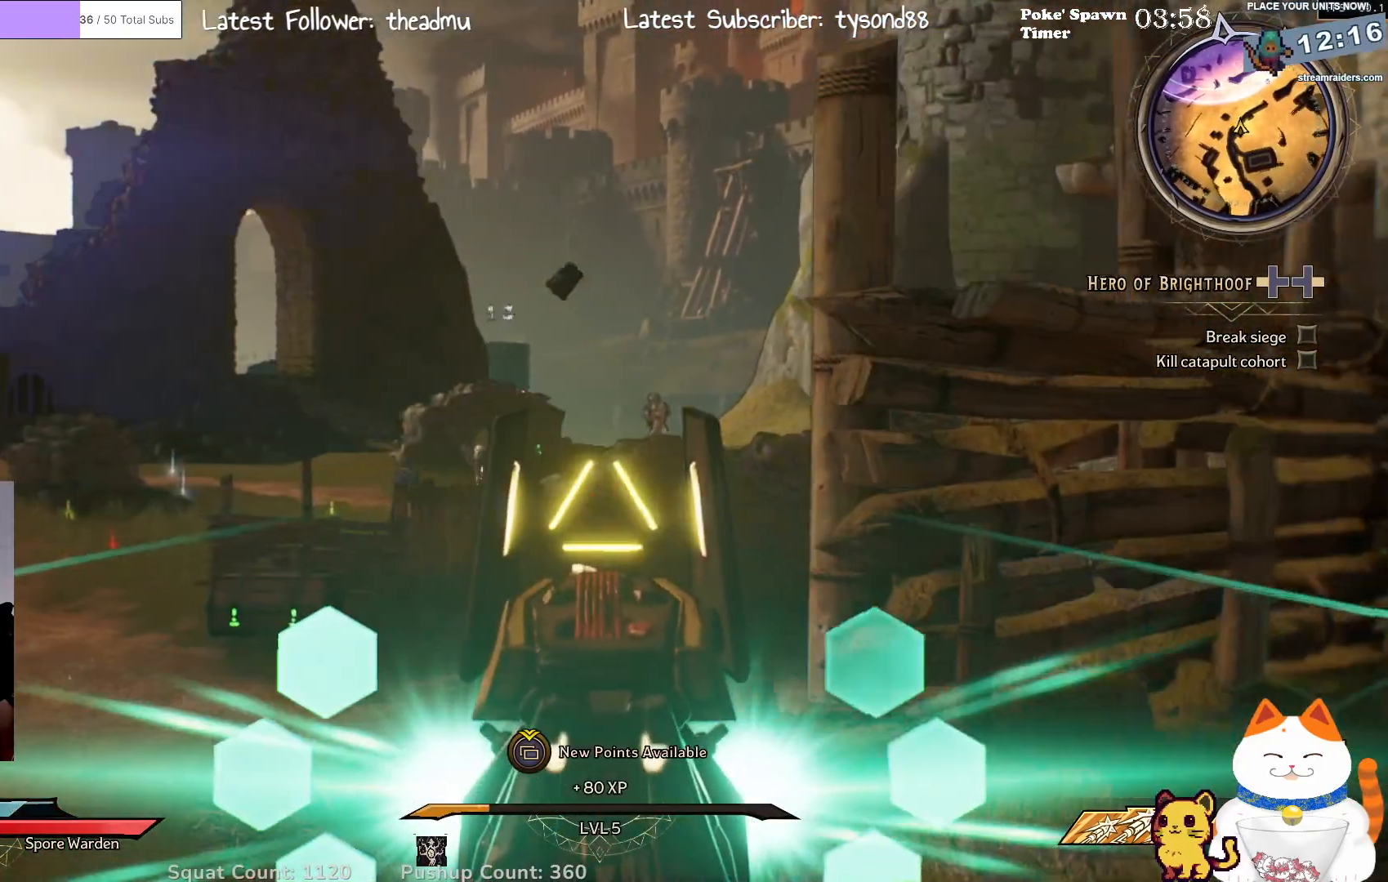
{"buttons": ["L2"], "left_stick": "center", "right_stick": "center", "events": [[17, "left_stick", "right"], [400, "left_stick", "center"]]}
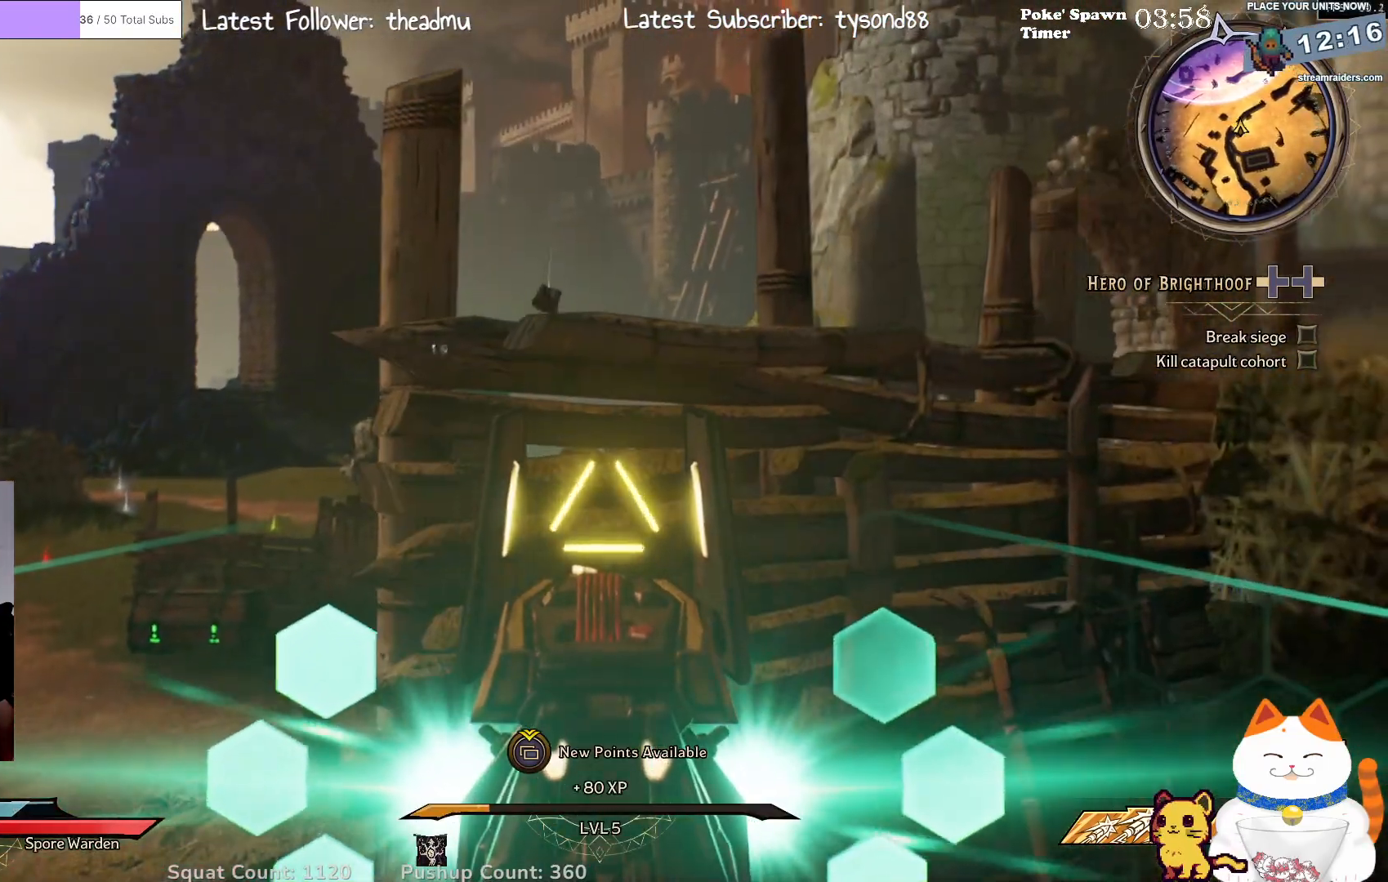
{"buttons": ["L2"], "left_stick": "center", "right_stick": "left", "events": [[283, "right_stick", "left"]]}
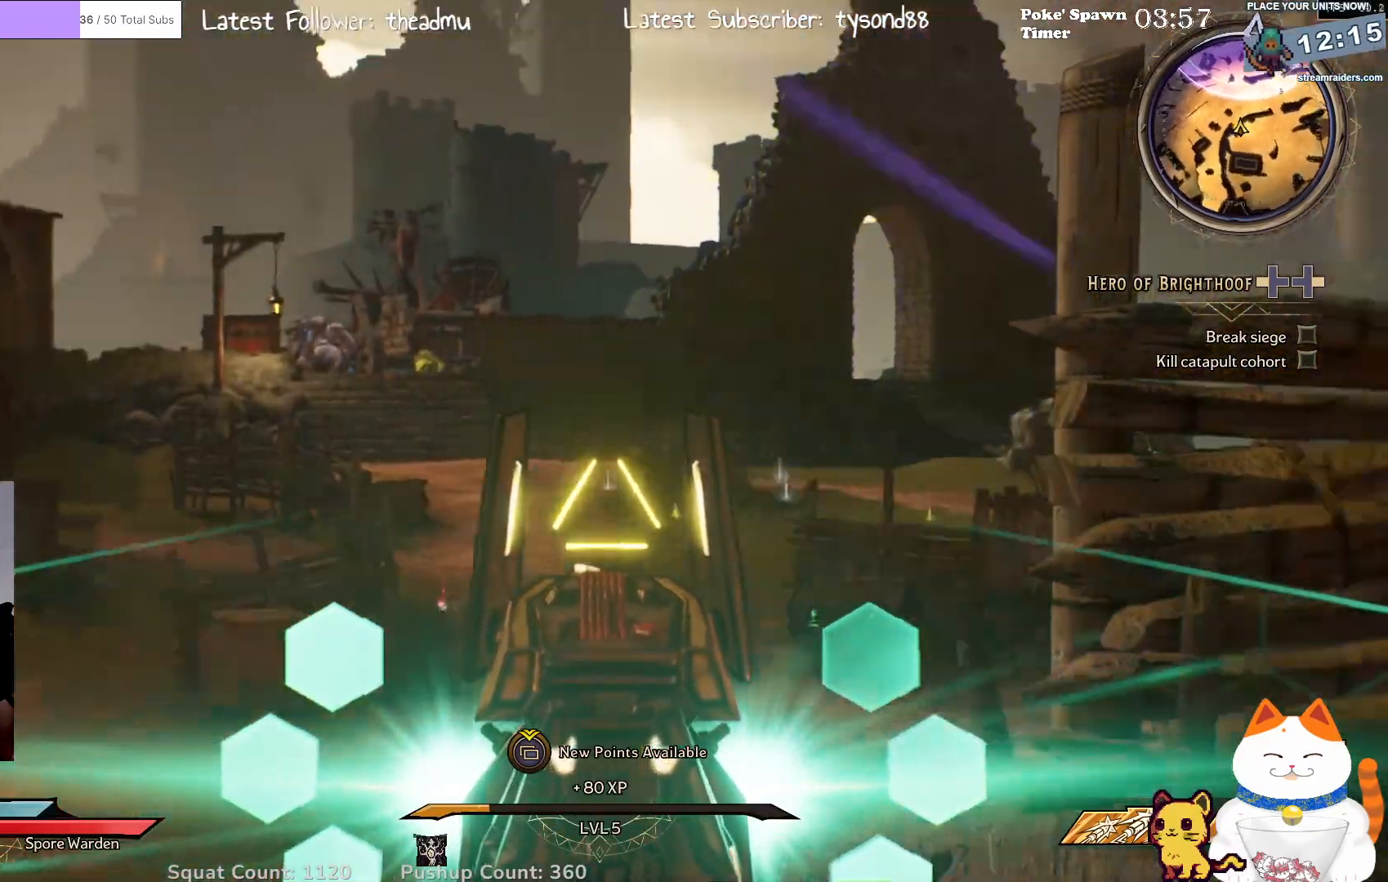
{"buttons": ["L2"], "left_stick": "center", "right_stick": "center", "events": [[200, "right_stick", "up-left"], [367, "right_stick", "center"]]}